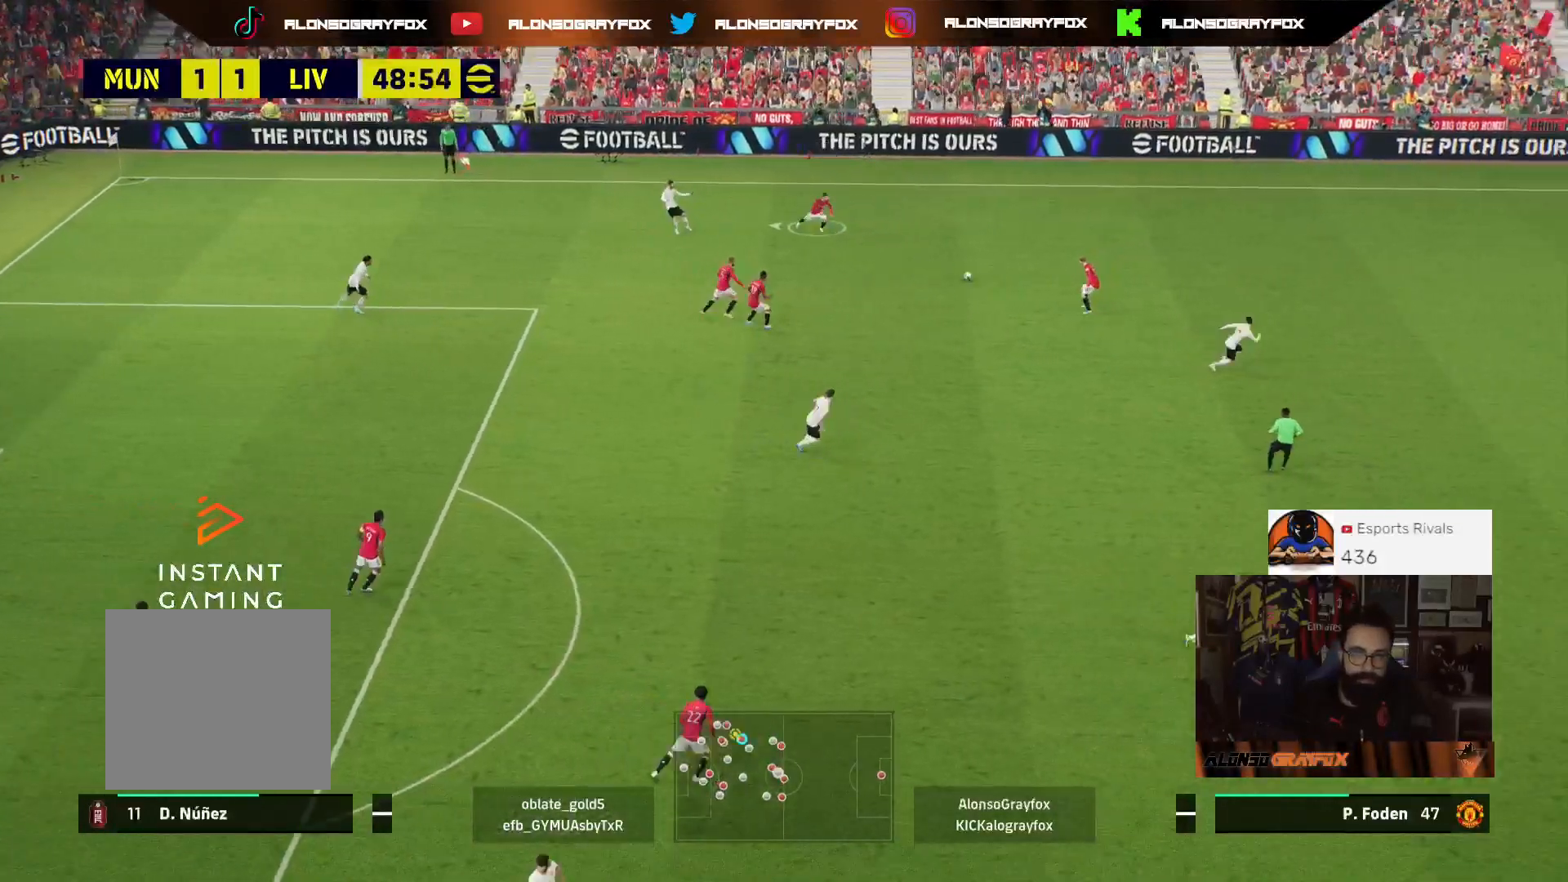
Gameplay with a controller (PlayStation layout); each line is a JSON object with the inputs held at the frame after it. "events" lists button and stick changes between this image and that frame as [ms after this image, input, new state], when the widget could be followed in between.
{"buttons": ["R2", "L3"], "left_stick": "left", "right_stick": "center", "events": [[133, "R2", "up"], [333, "L2", "up"], [367, "R2", "down"]]}
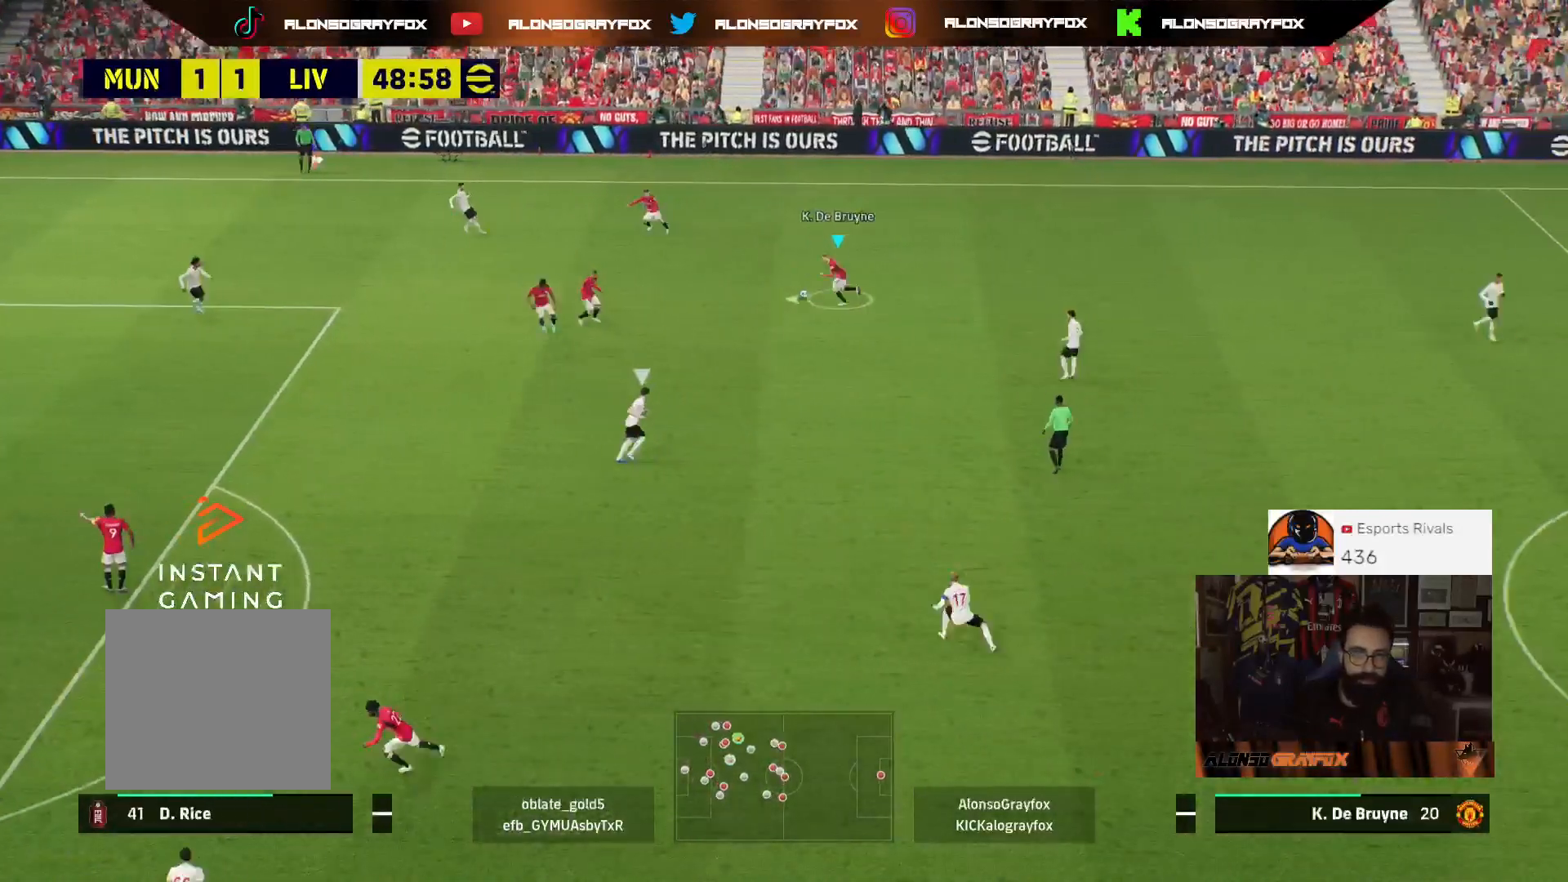
{"buttons": ["R2", "L3"], "left_stick": "down-left", "right_stick": "center", "events": [[33, "left_stick", "down-left"], [133, "R2", "up"], [233, "TRIANGLE", "down"], [400, "TRIANGLE", "up"], [433, "R2", "down"]]}
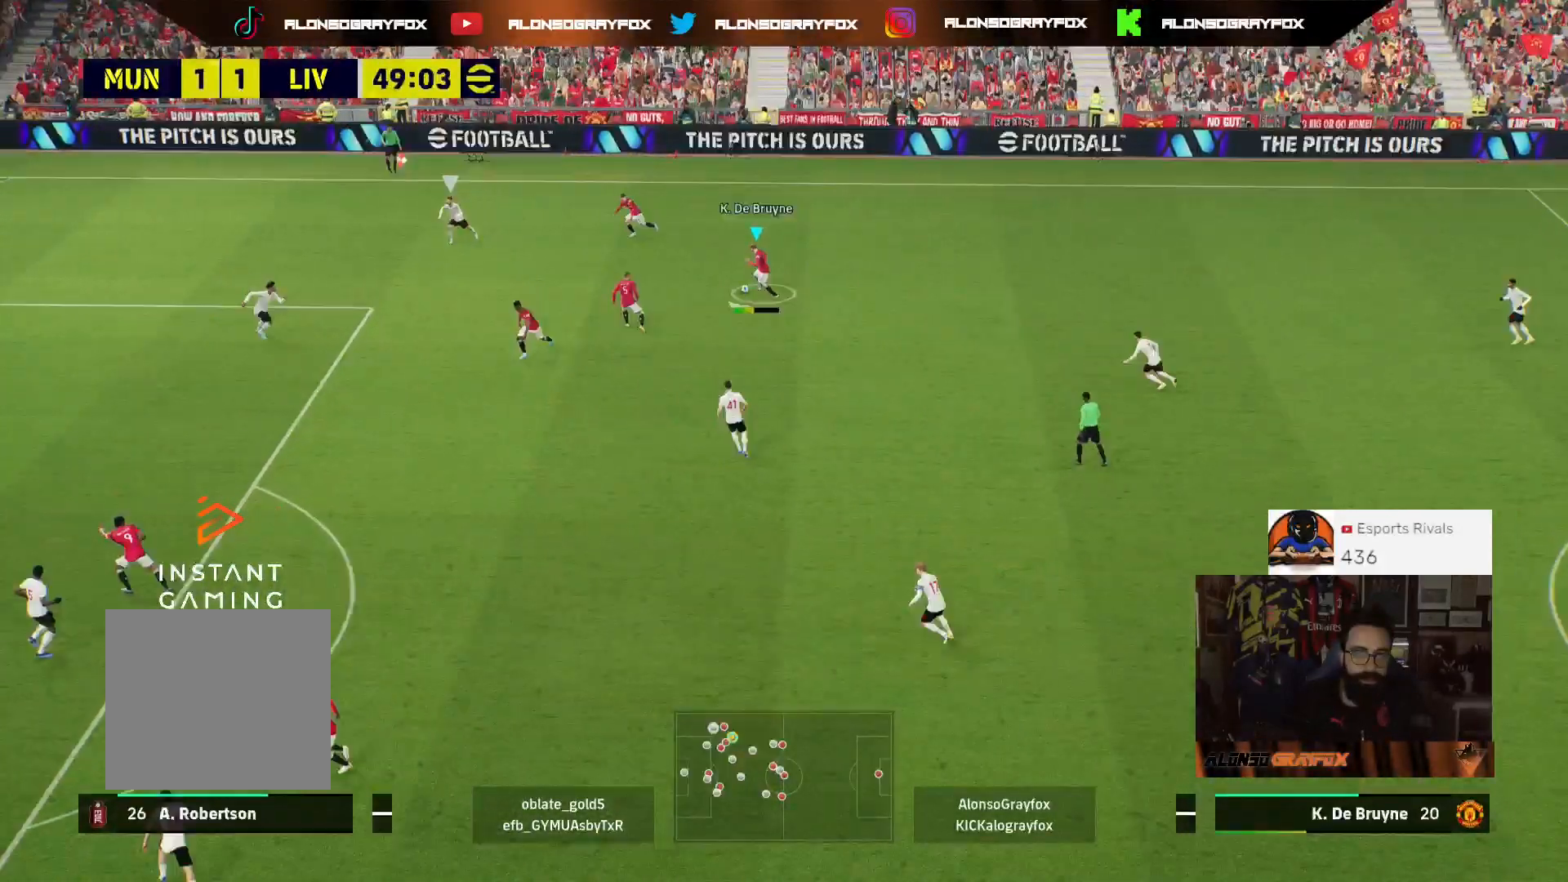
{"buttons": ["R2", "L3"], "left_stick": "down-left", "right_stick": "center", "events": []}
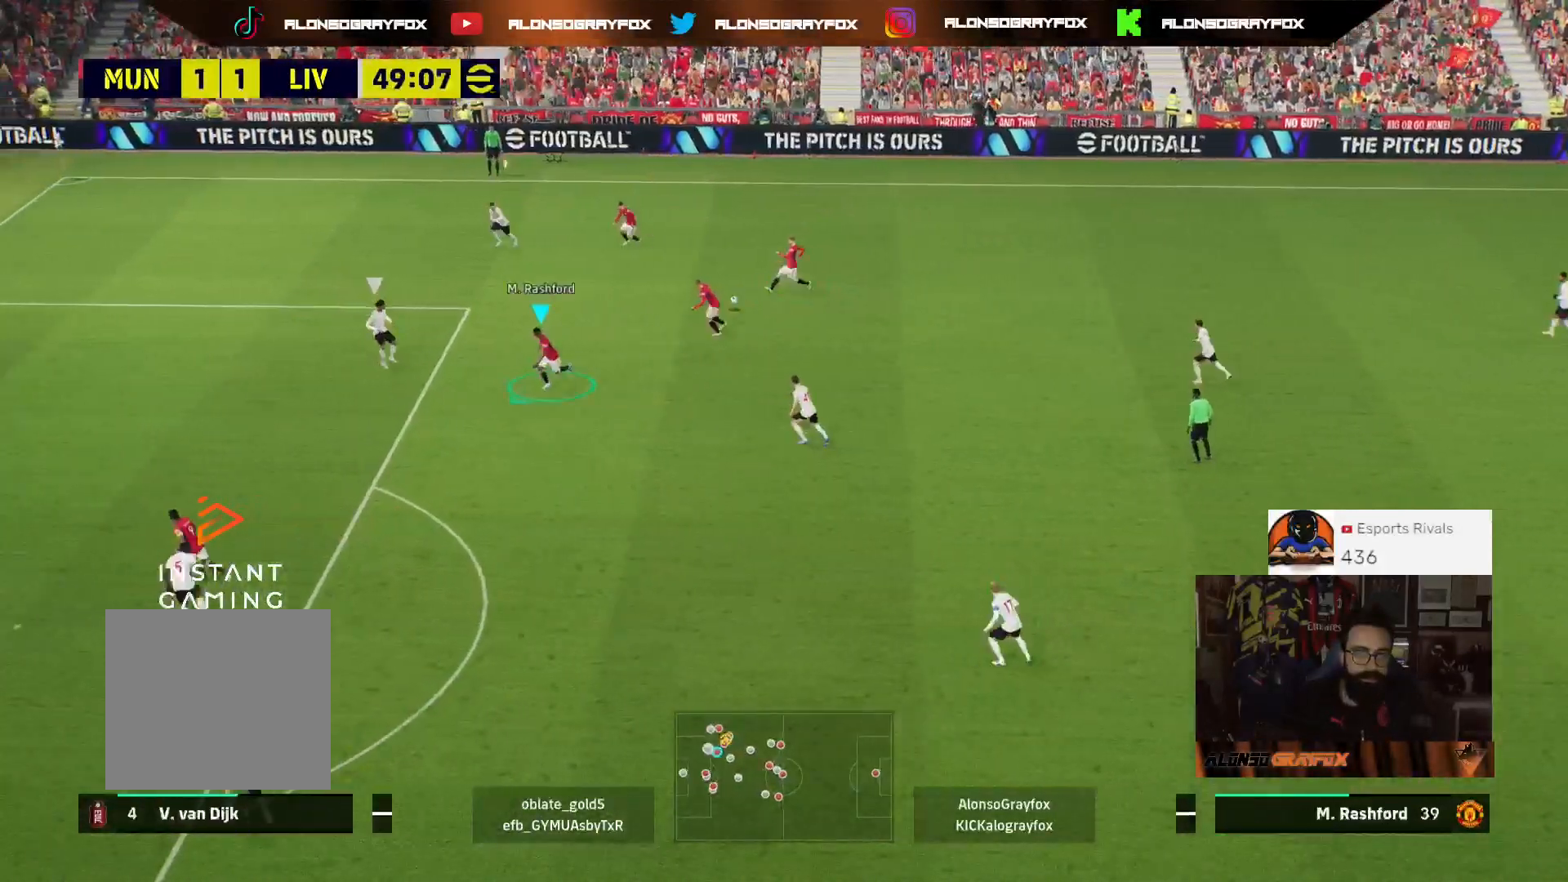
{"buttons": ["R1", "L3"], "left_stick": "left", "right_stick": "center", "events": [[133, "left_stick", "left"], [233, "R2", "up"], [433, "R1", "down"]]}
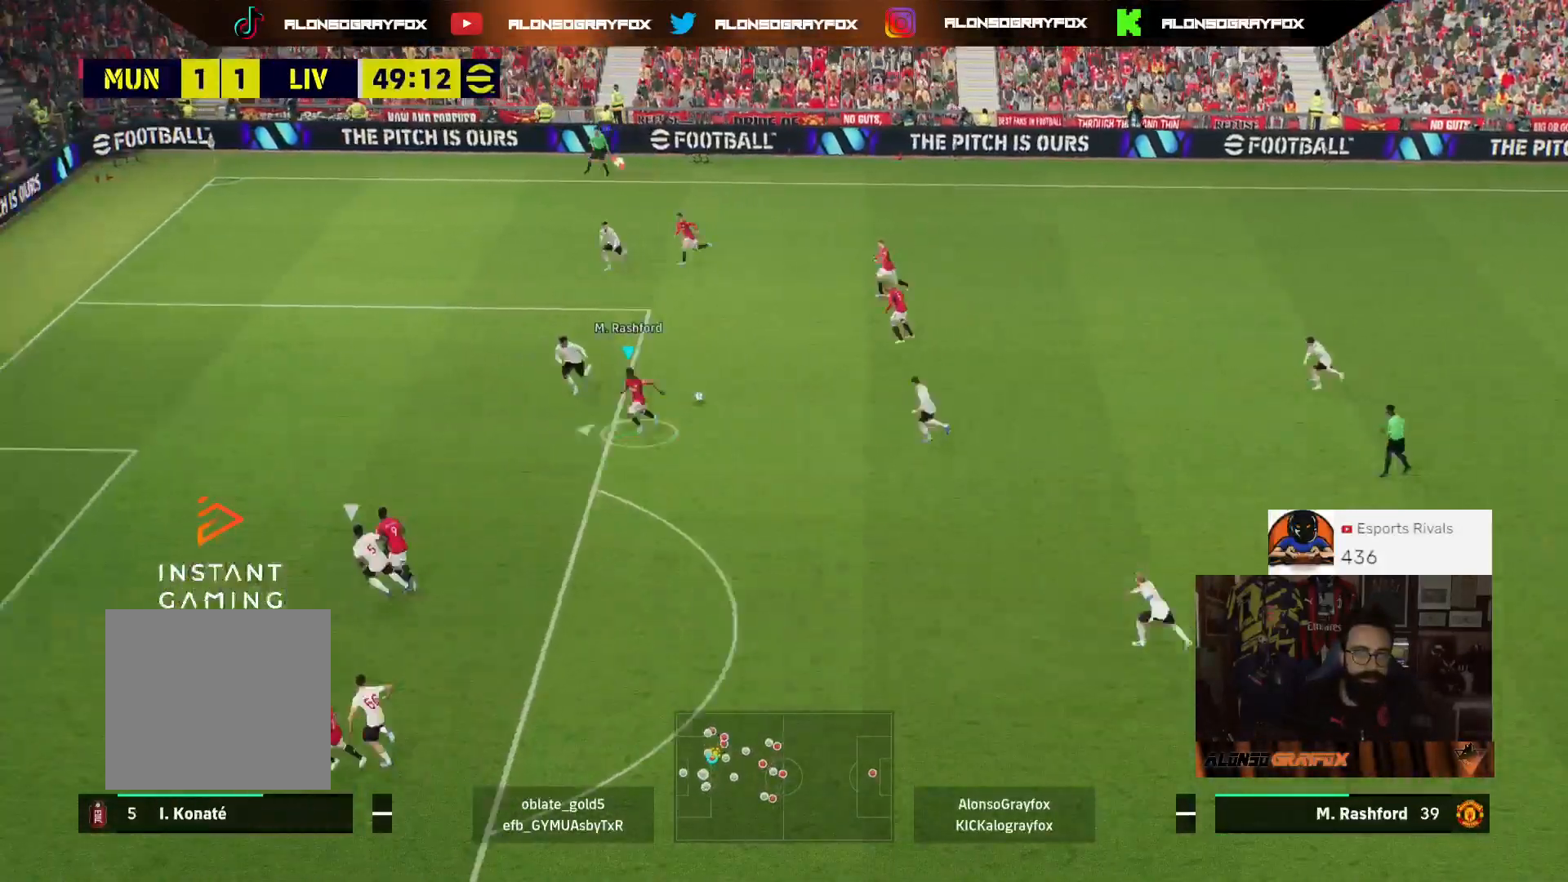
{"buttons": ["L3"], "left_stick": "down-left", "right_stick": "center", "events": [[167, "left_stick", "down-left"], [200, "R1", "up"]]}
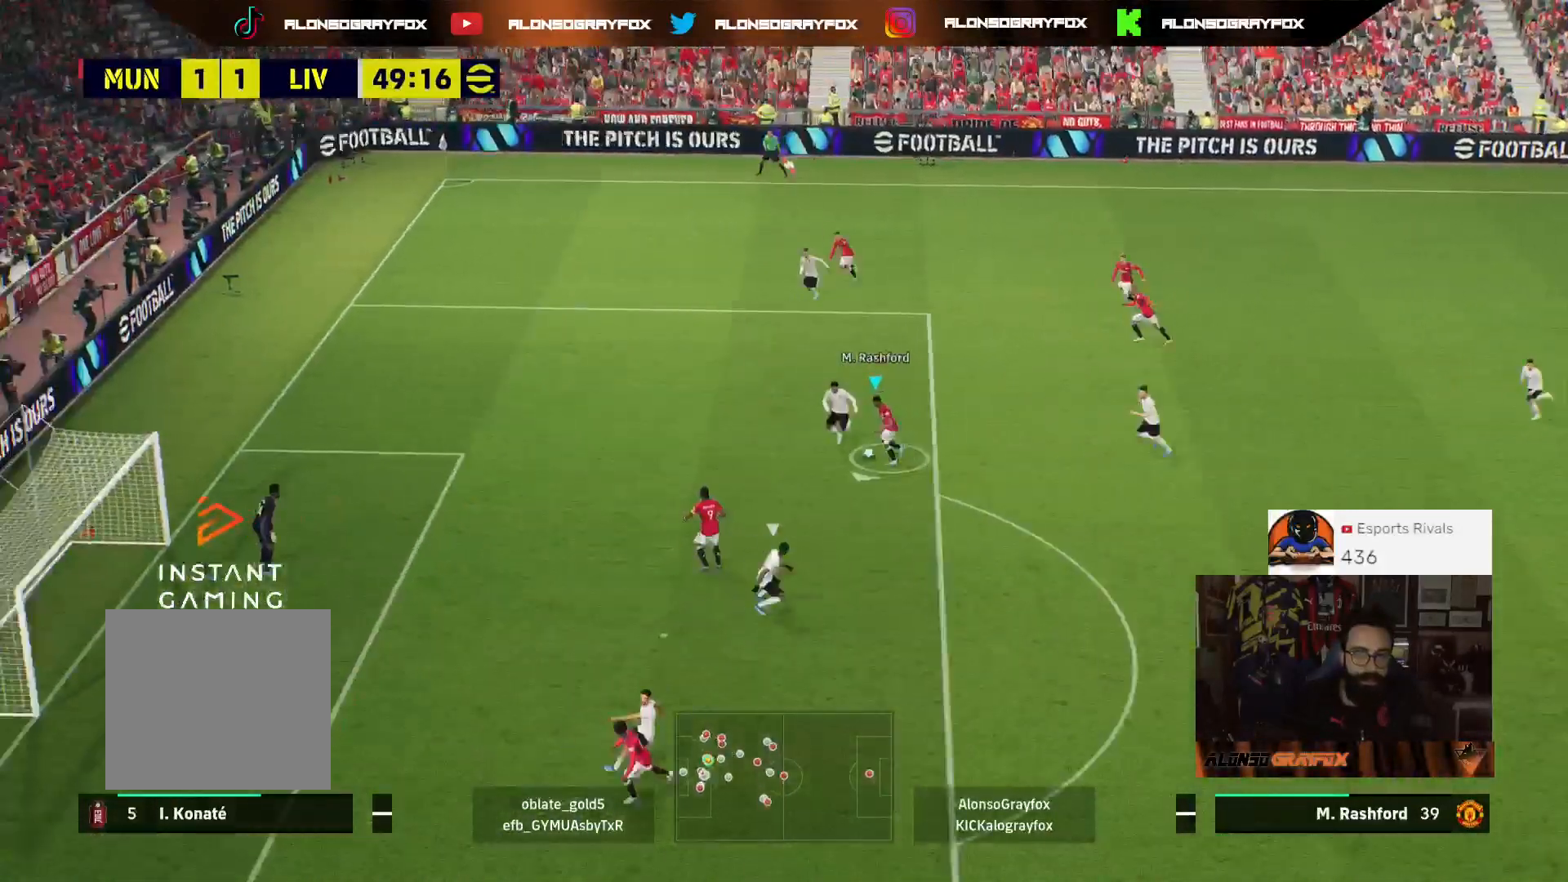
{"buttons": ["L3"], "left_stick": "down-left", "right_stick": "center", "events": []}
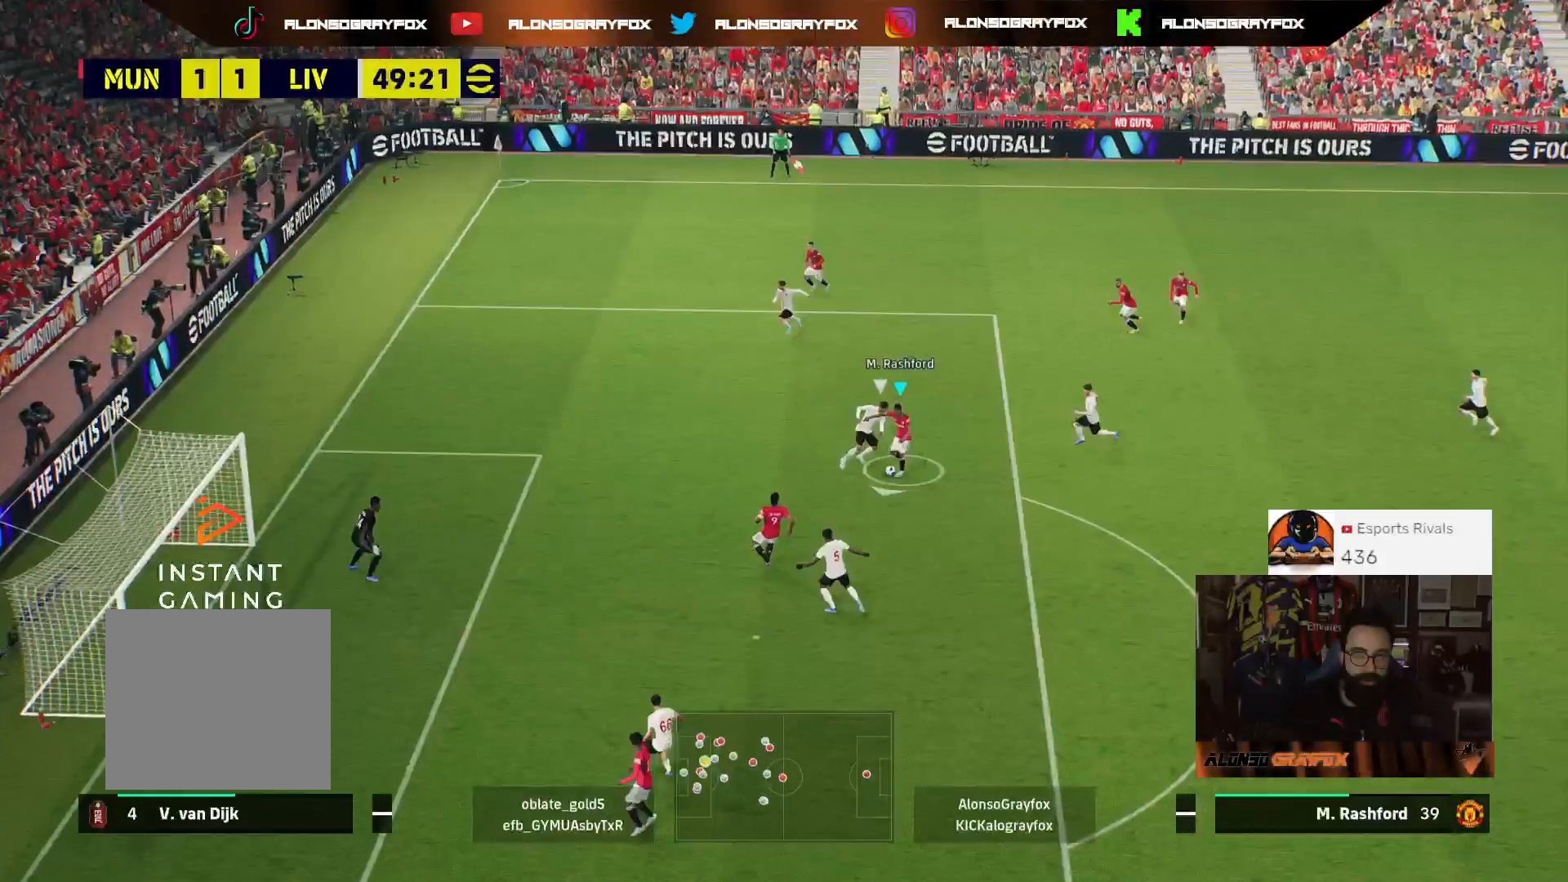
{"buttons": ["R2", "L3"], "left_stick": "down-left", "right_stick": "center", "events": [[100, "CIRCLE", "down"], [233, "CIRCLE", "up"], [267, "R2", "down"]]}
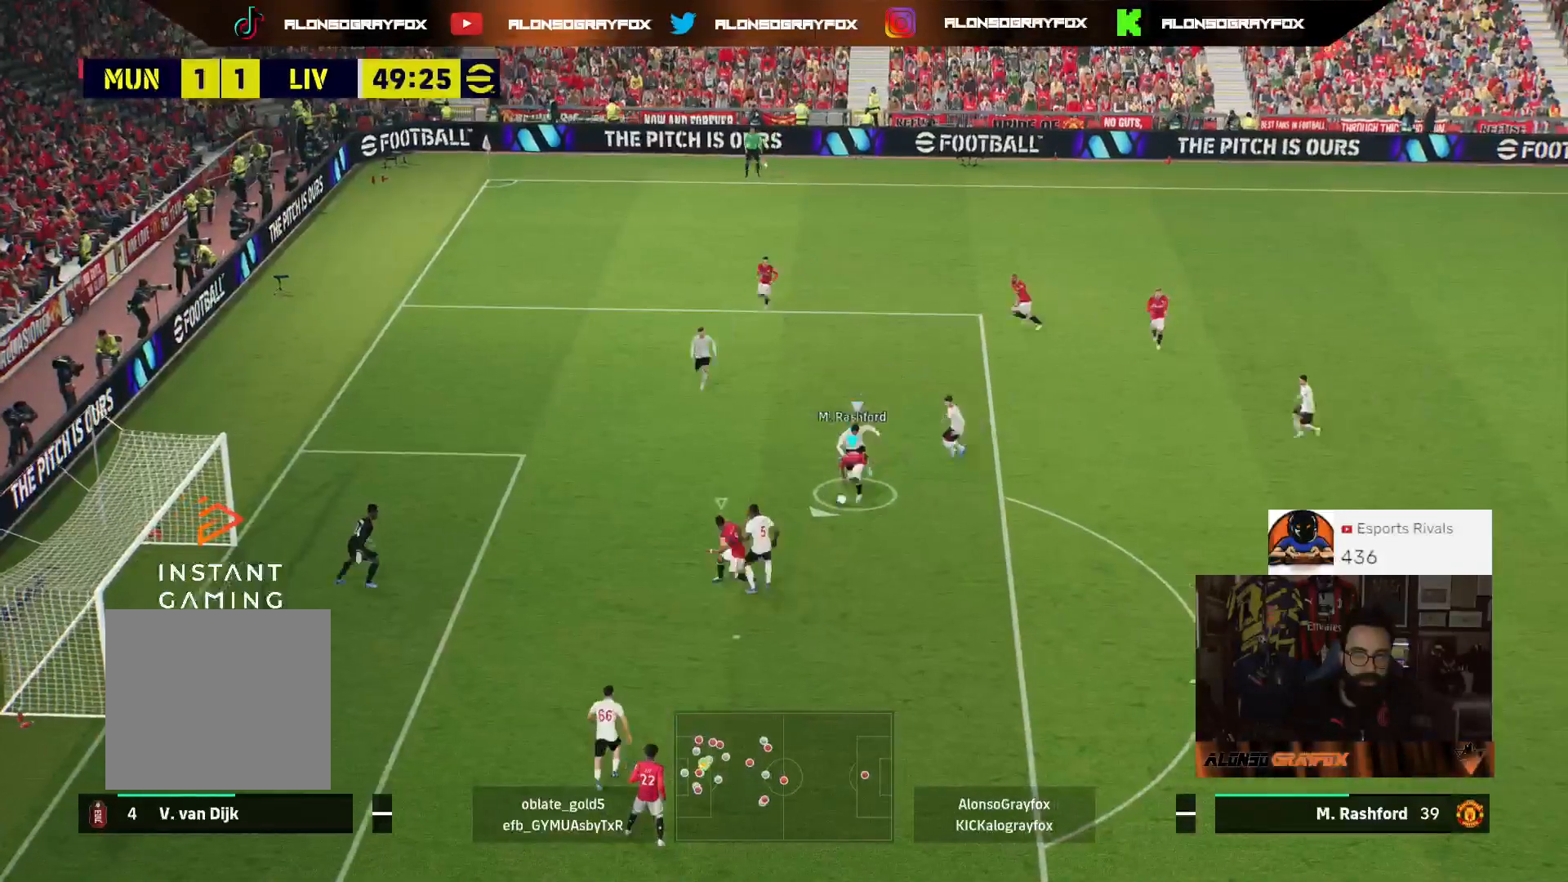
{"buttons": ["L2", "L3"], "left_stick": "down-left", "right_stick": "center", "events": [[133, "R2", "up"], [267, "L2", "down"], [433, "CROSS", "down"], [500, "CROSS", "up"]]}
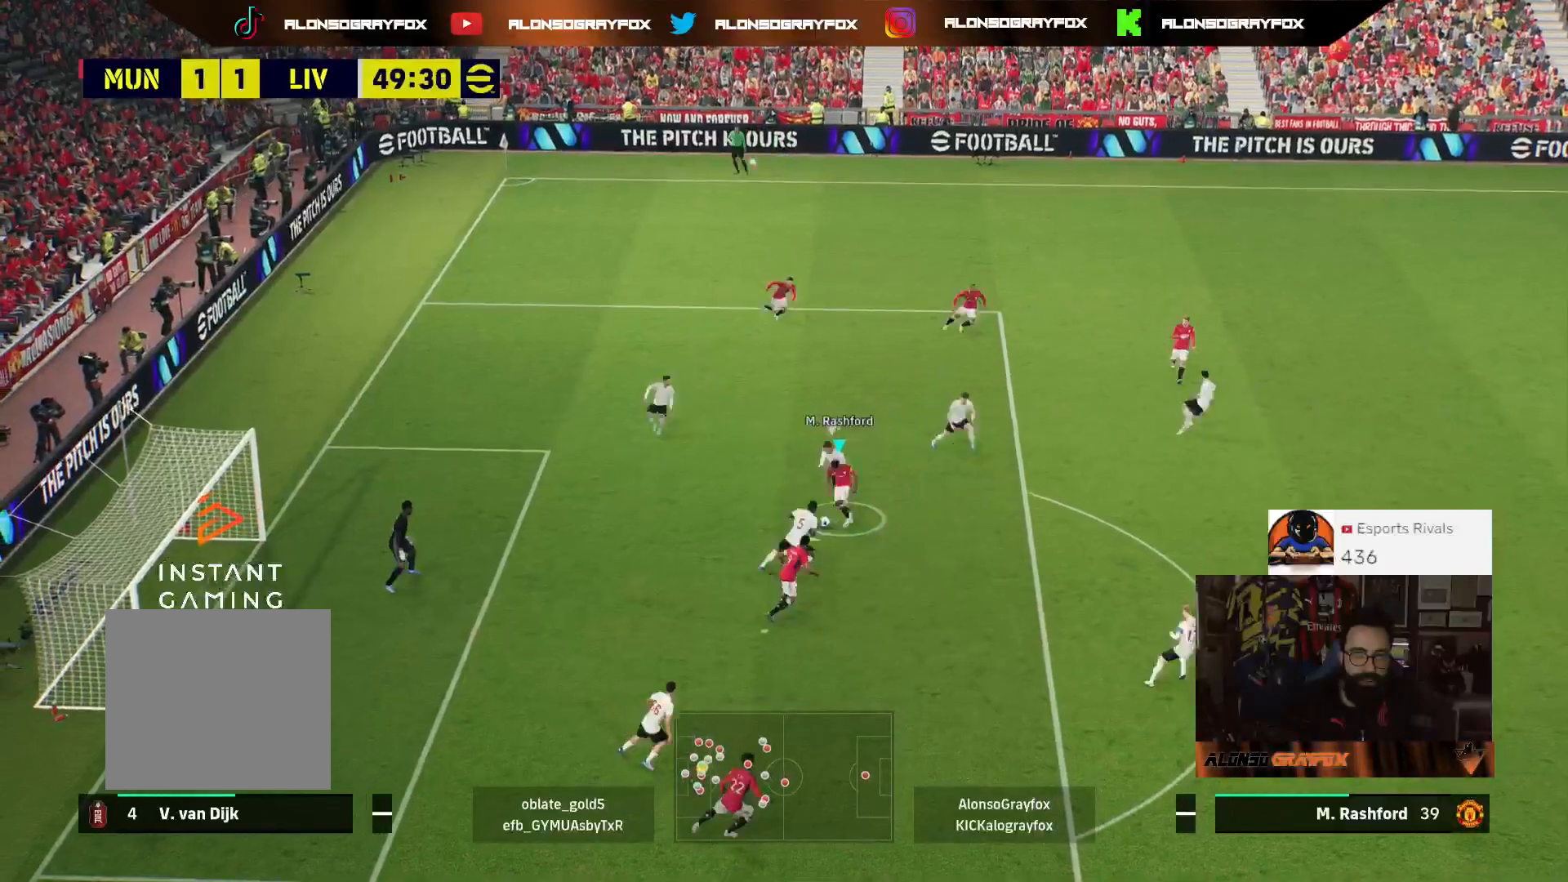
{"buttons": ["L3"], "left_stick": "down-left", "right_stick": "center", "events": [[100, "CROSS", "down"], [167, "CROSS", "up"], [500, "L2", "up"]]}
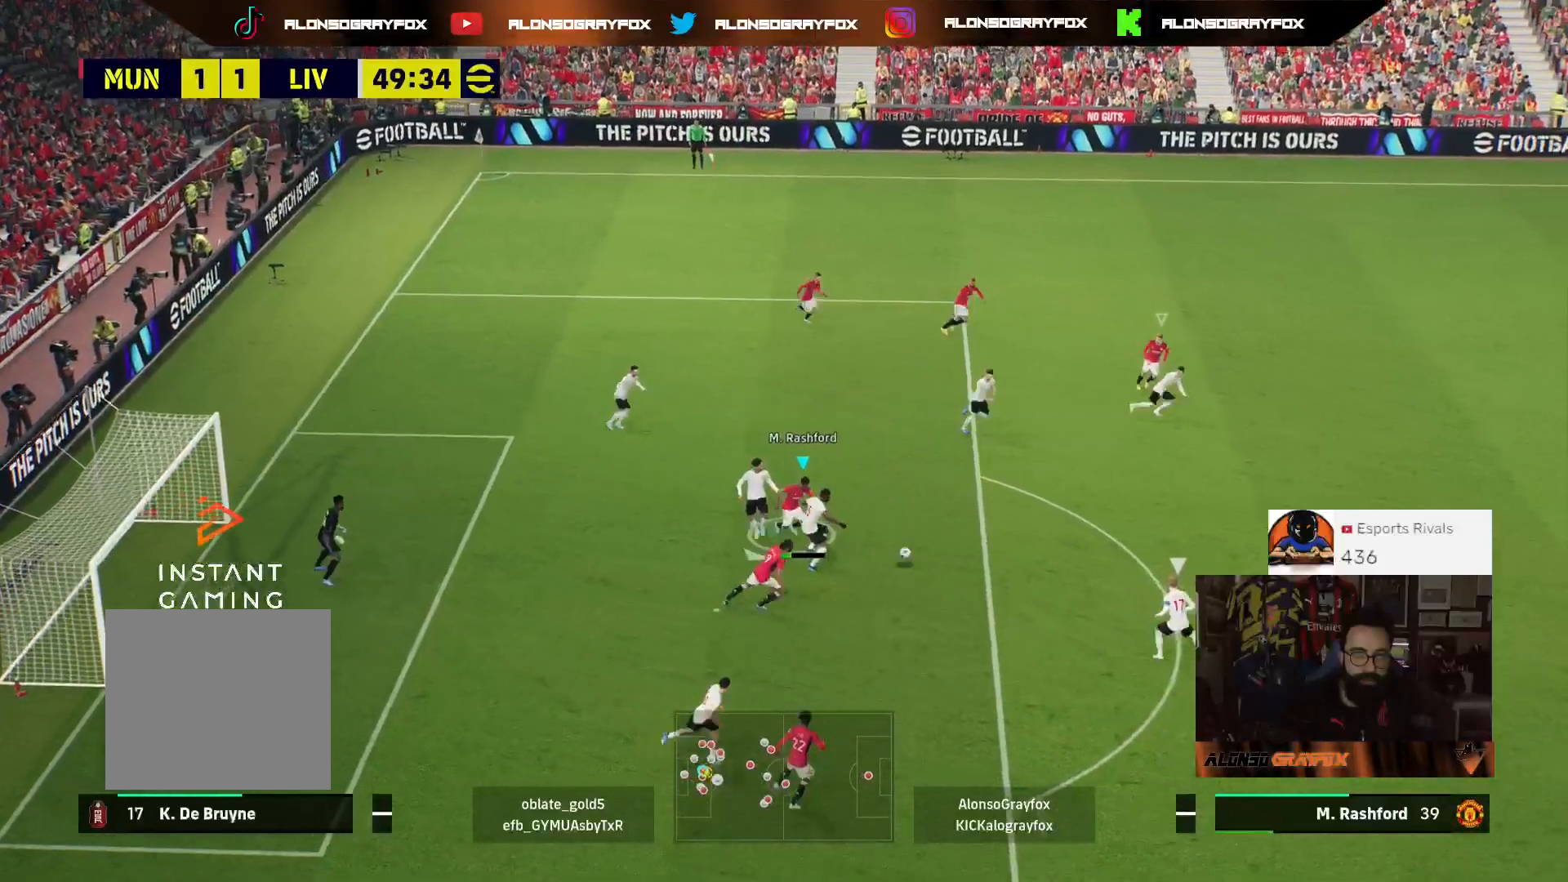
{"buttons": ["L3"], "left_stick": "up-left", "right_stick": "center", "events": [[167, "left_stick", "left"], [233, "R1", "down"], [233, "R2", "down"], [267, "left_stick", "up-left"], [467, "R1", "up"], [500, "R2", "up"]]}
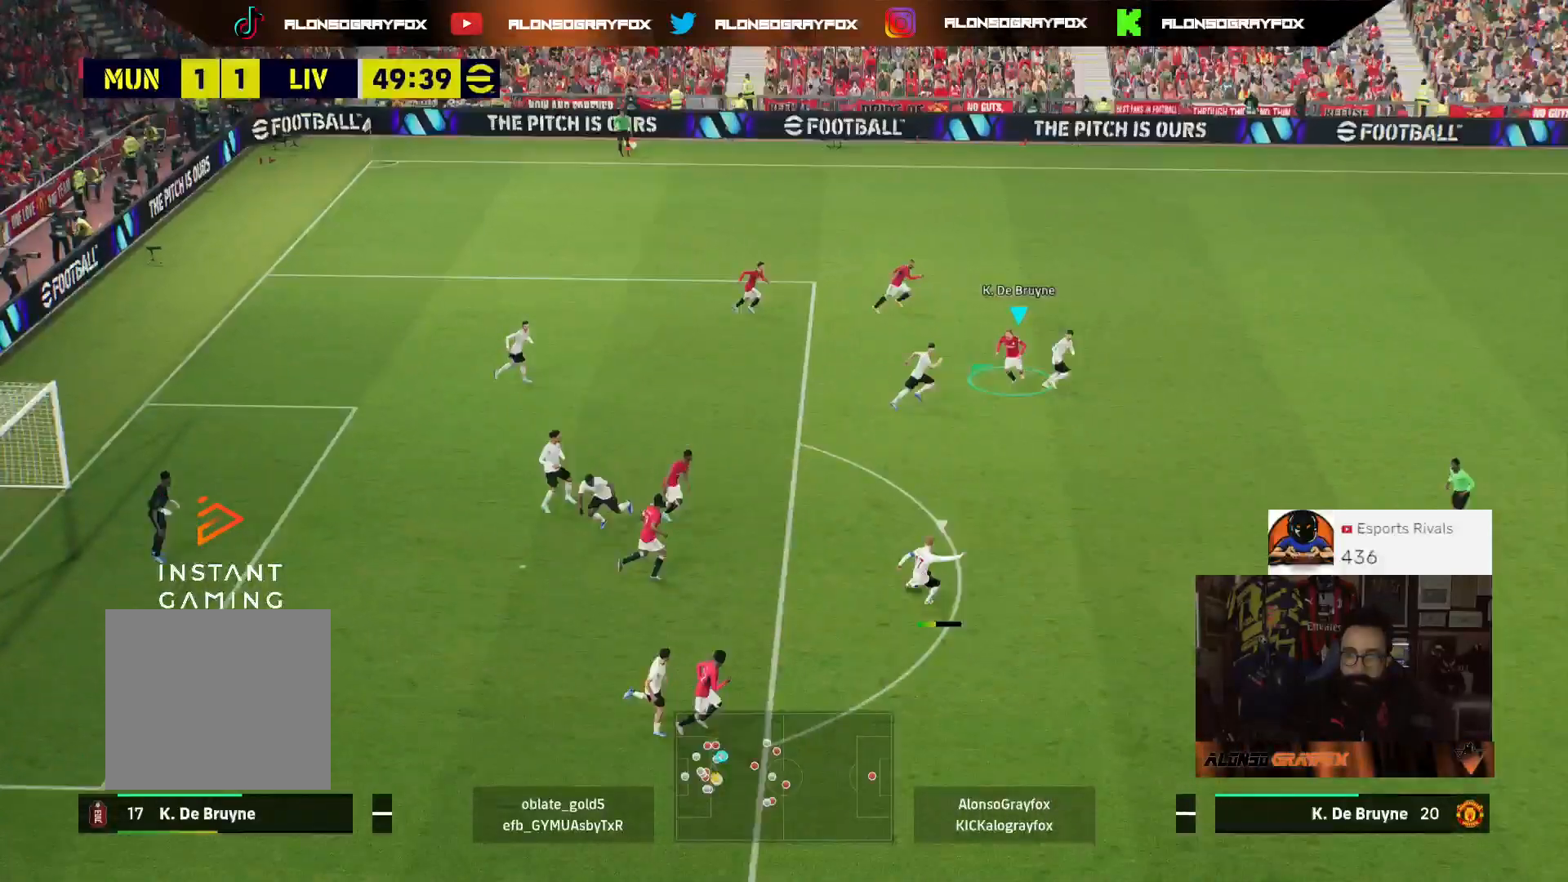
{"buttons": ["R2", "L3"], "left_stick": "left", "right_stick": "center", "events": [[367, "R2", "down"], [433, "left_stick", "left"]]}
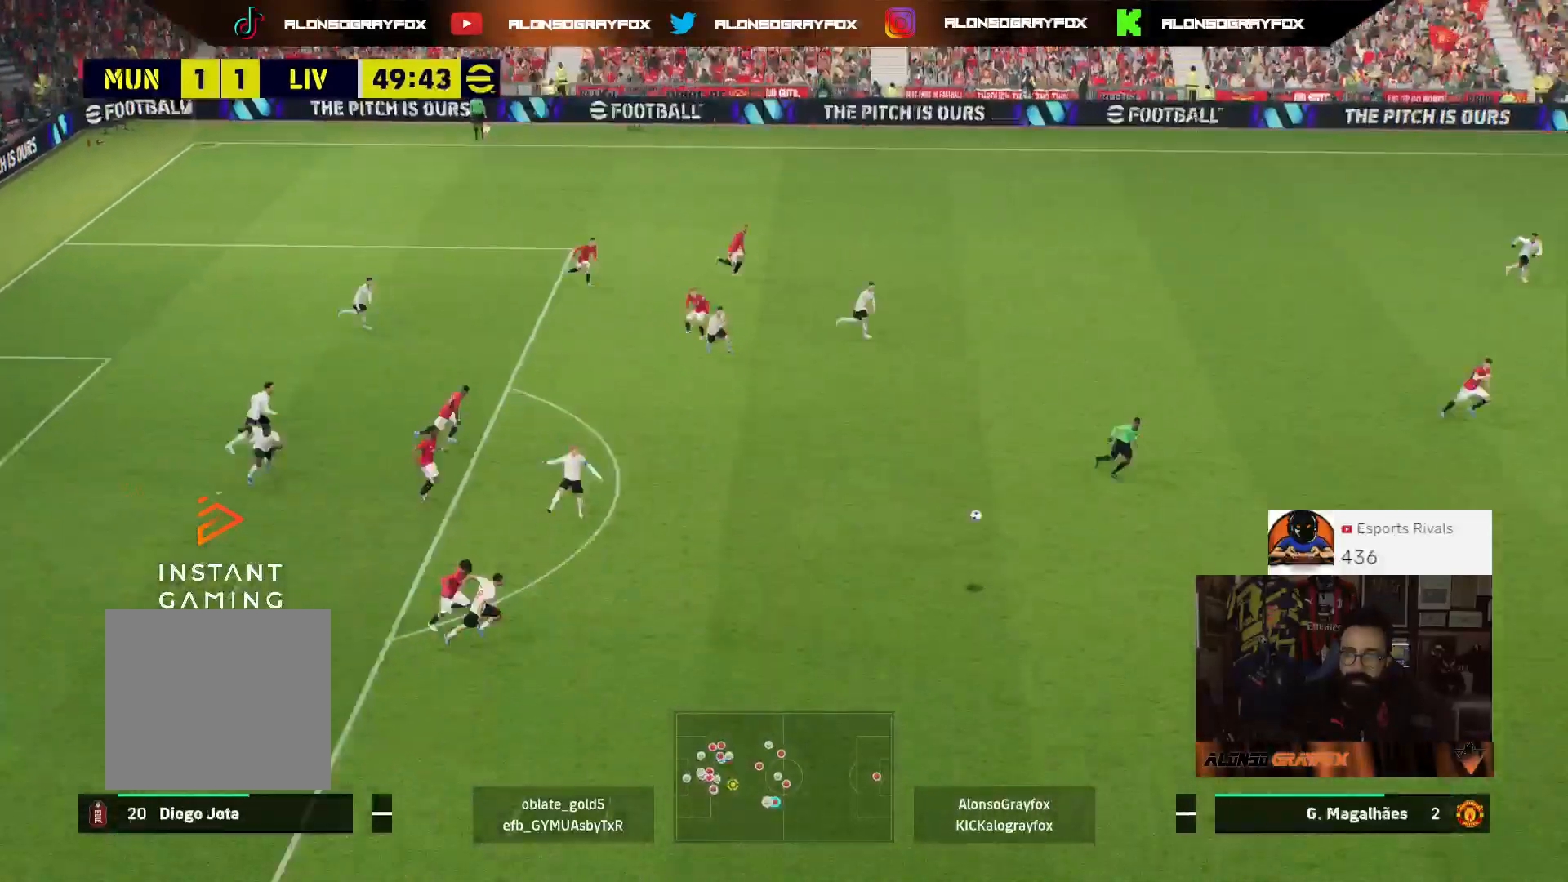
{"buttons": ["R1", "R2", "L3"], "left_stick": "left", "right_stick": "center", "events": [[33, "left_stick", "down-left"], [233, "left_stick", "left"], [433, "R1", "down"]]}
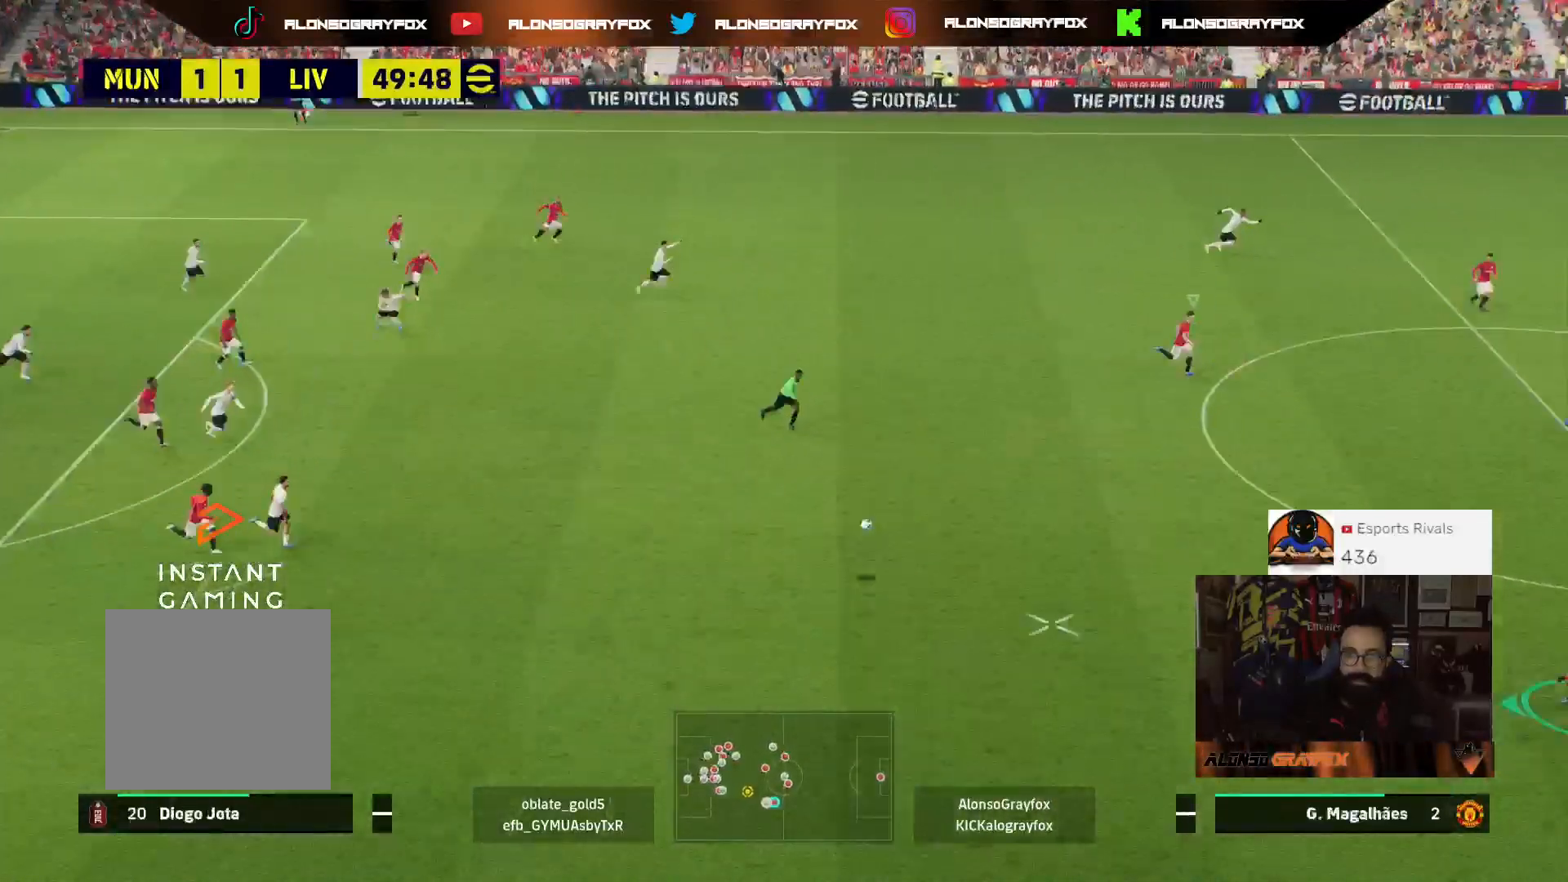
{"buttons": ["L2", "R1", "R2", "L3"], "left_stick": "left", "right_stick": "center", "events": [[300, "L2", "down"]]}
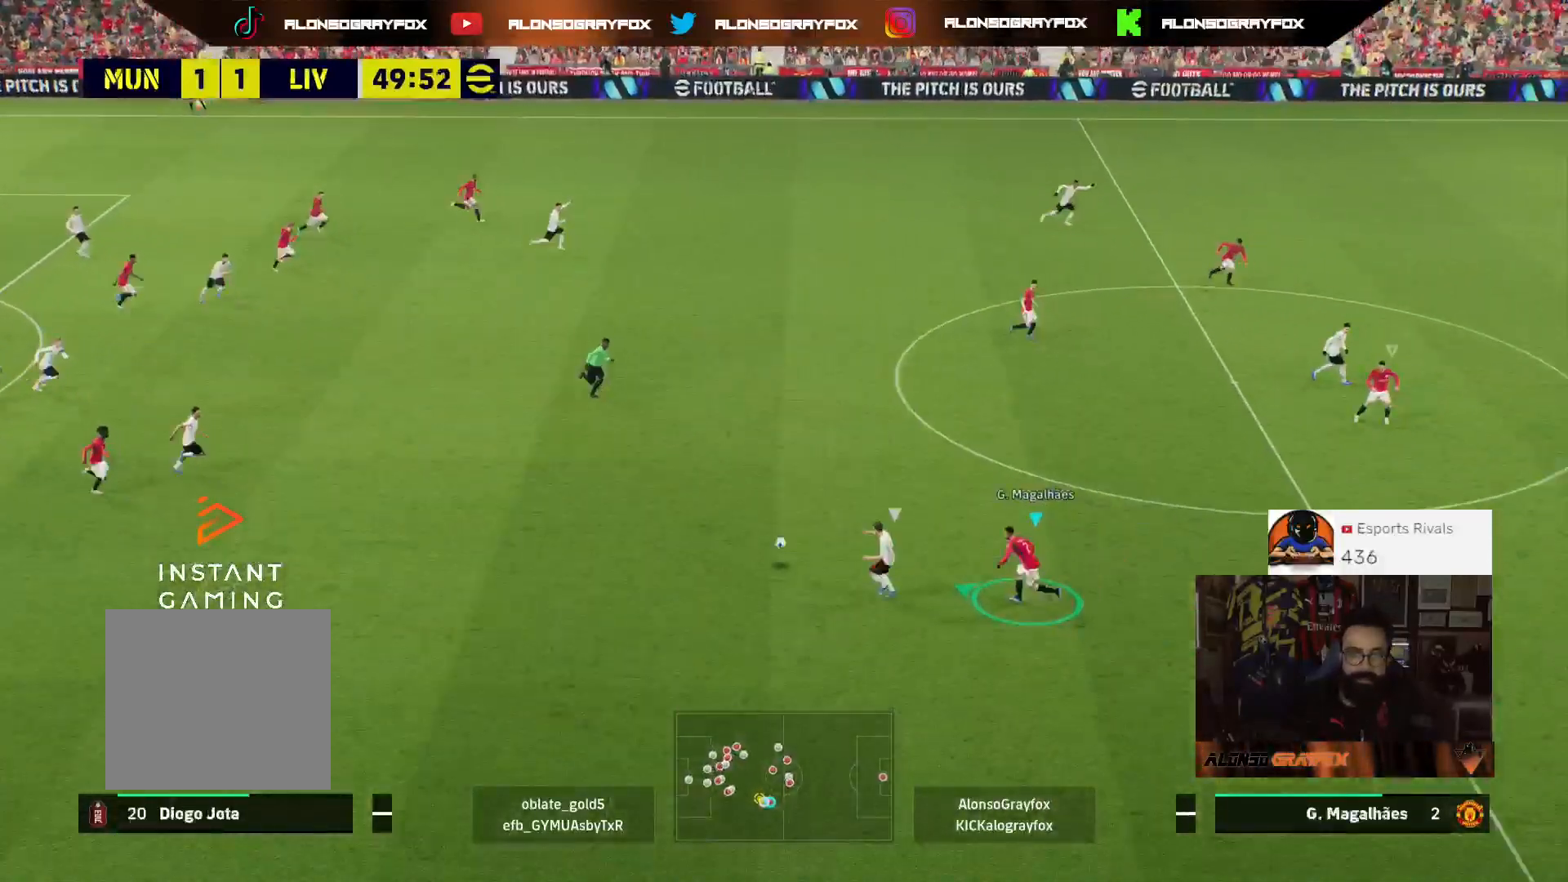
{"buttons": ["L2", "L3"], "left_stick": "left", "right_stick": "center", "events": [[33, "R1", "up"], [100, "R2", "up"]]}
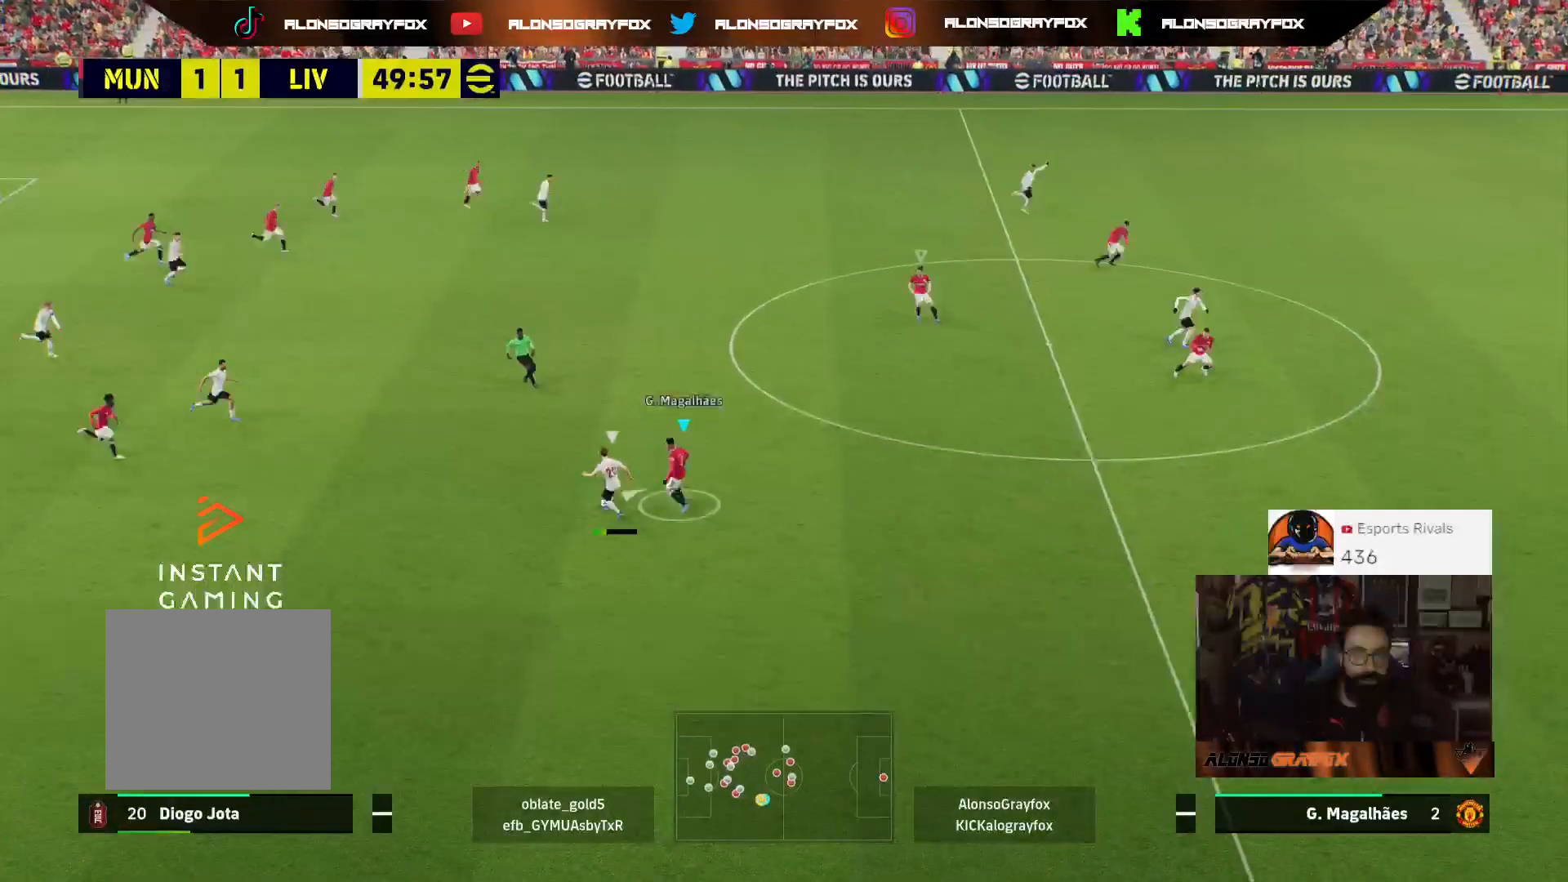
{"buttons": ["L3"], "left_stick": "right", "right_stick": "center", "events": [[200, "L2", "up"], [267, "left_stick", "up"], [333, "left_stick", "up-right"], [367, "L3", "up"], [433, "left_stick", "right"], [500, "L3", "down"]]}
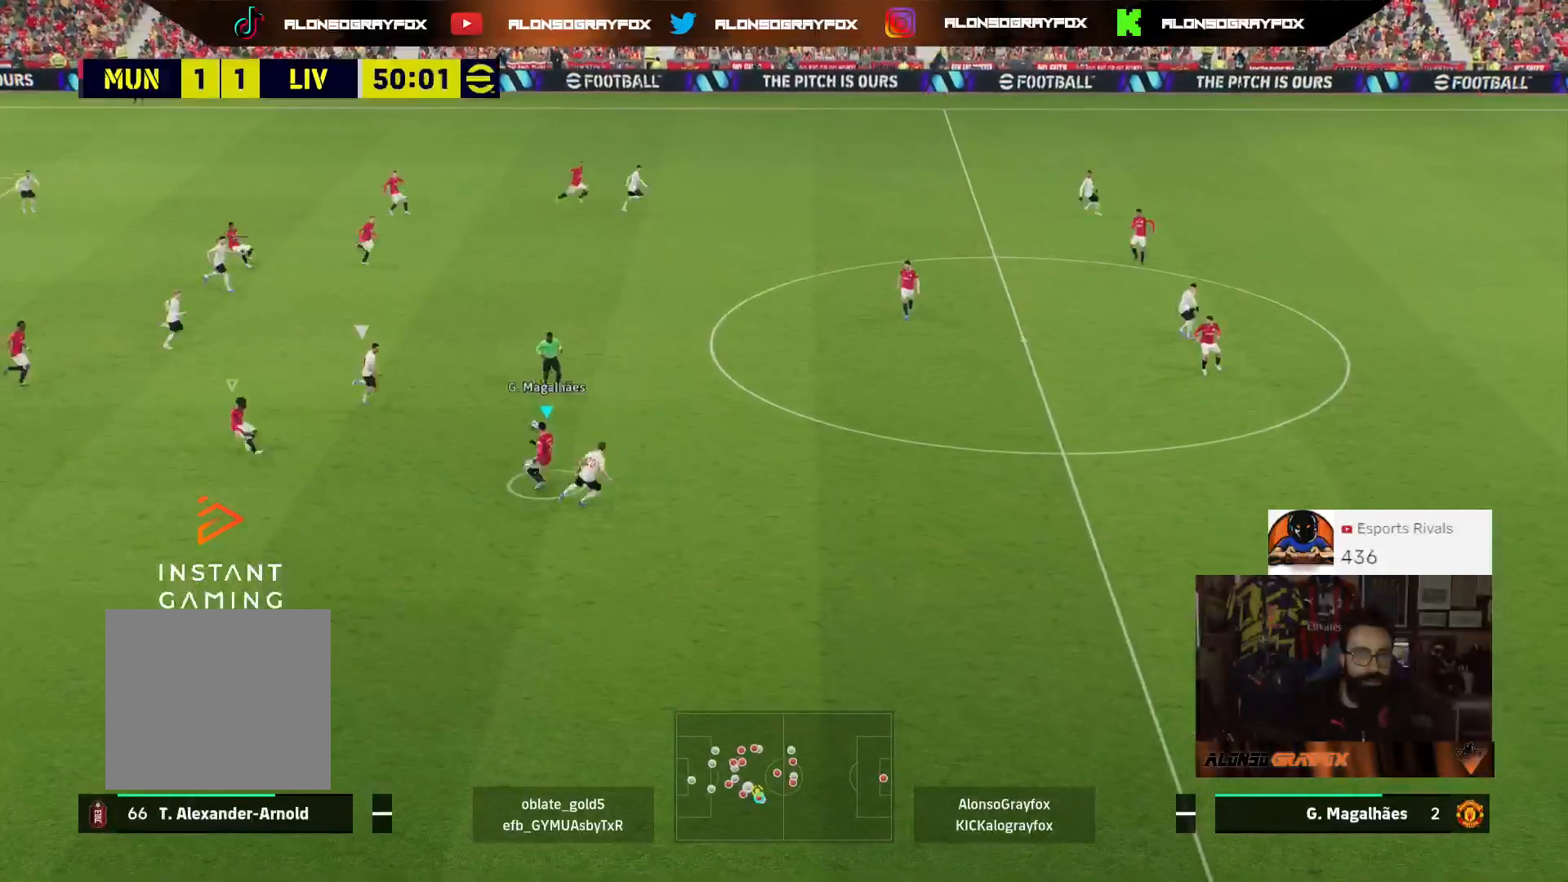
{"buttons": ["R1", "R2", "L3"], "left_stick": "down-right", "right_stick": "center", "events": [[100, "left_stick", "down-right"], [267, "right_stick", "up-right"], [367, "right_stick", "center"], [400, "R1", "down"], [400, "R2", "down"]]}
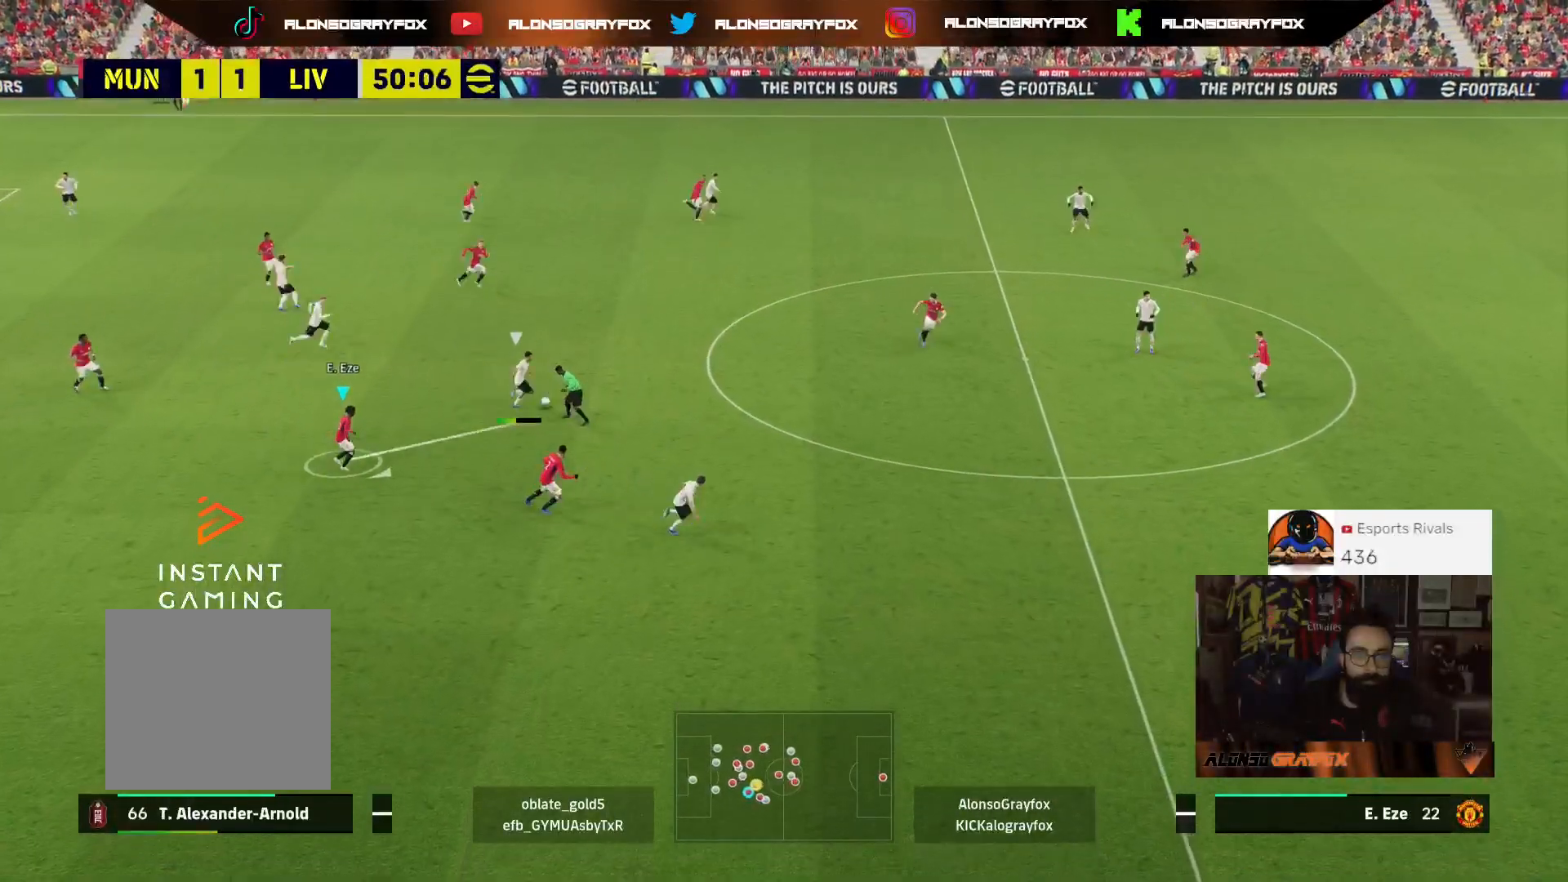
{"buttons": ["R1", "R2", "L3"], "left_stick": "down-right", "right_stick": "center", "events": []}
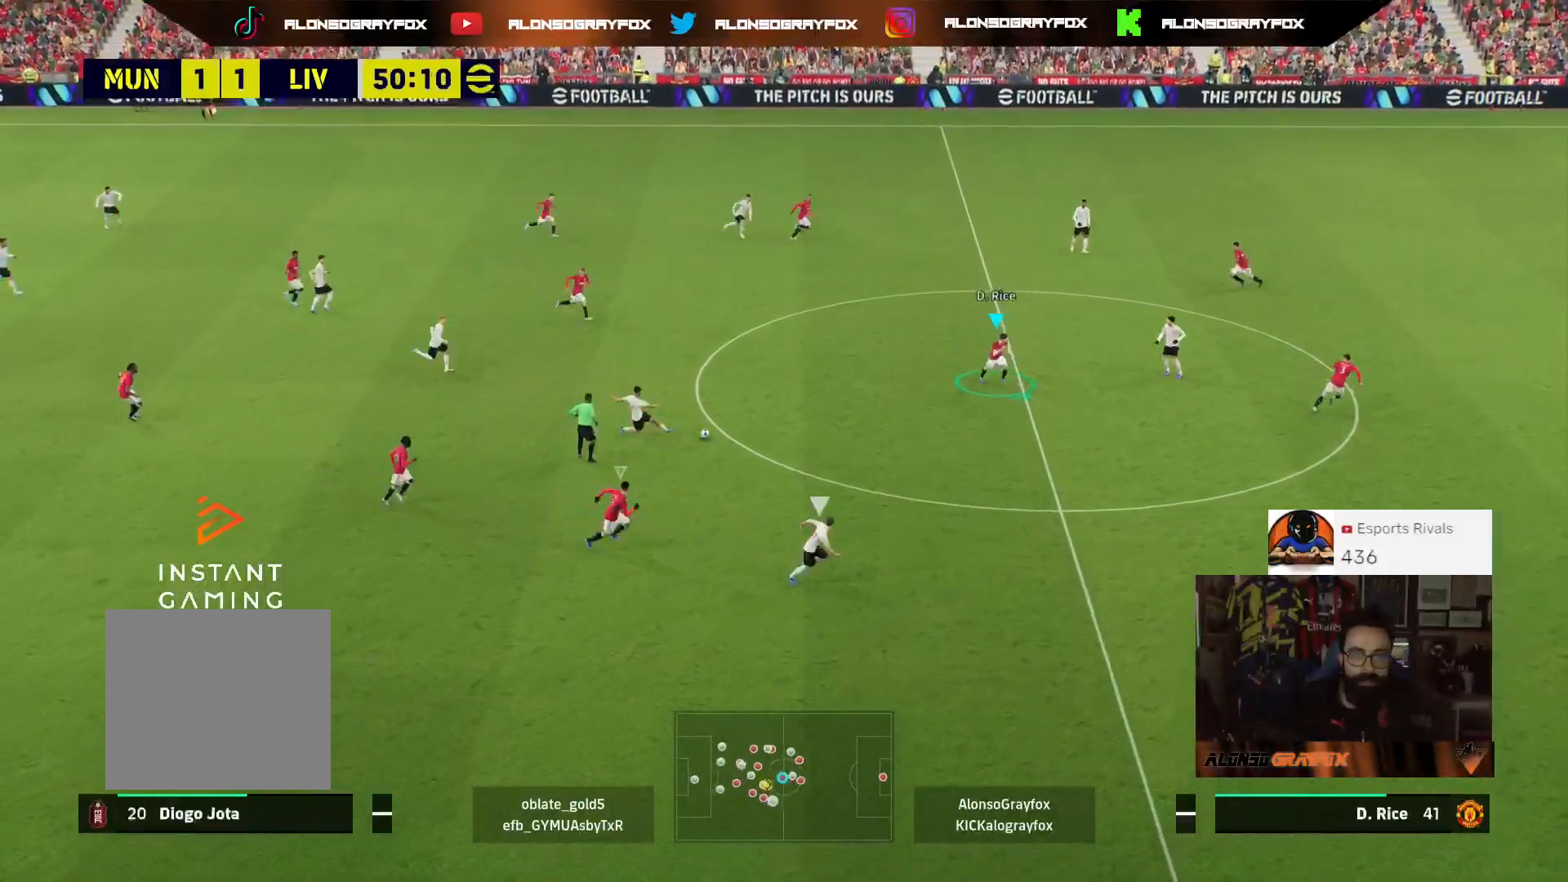
{"buttons": ["R1", "R2", "L3"], "left_stick": "down-right", "right_stick": "right", "events": [[500, "right_stick", "right"]]}
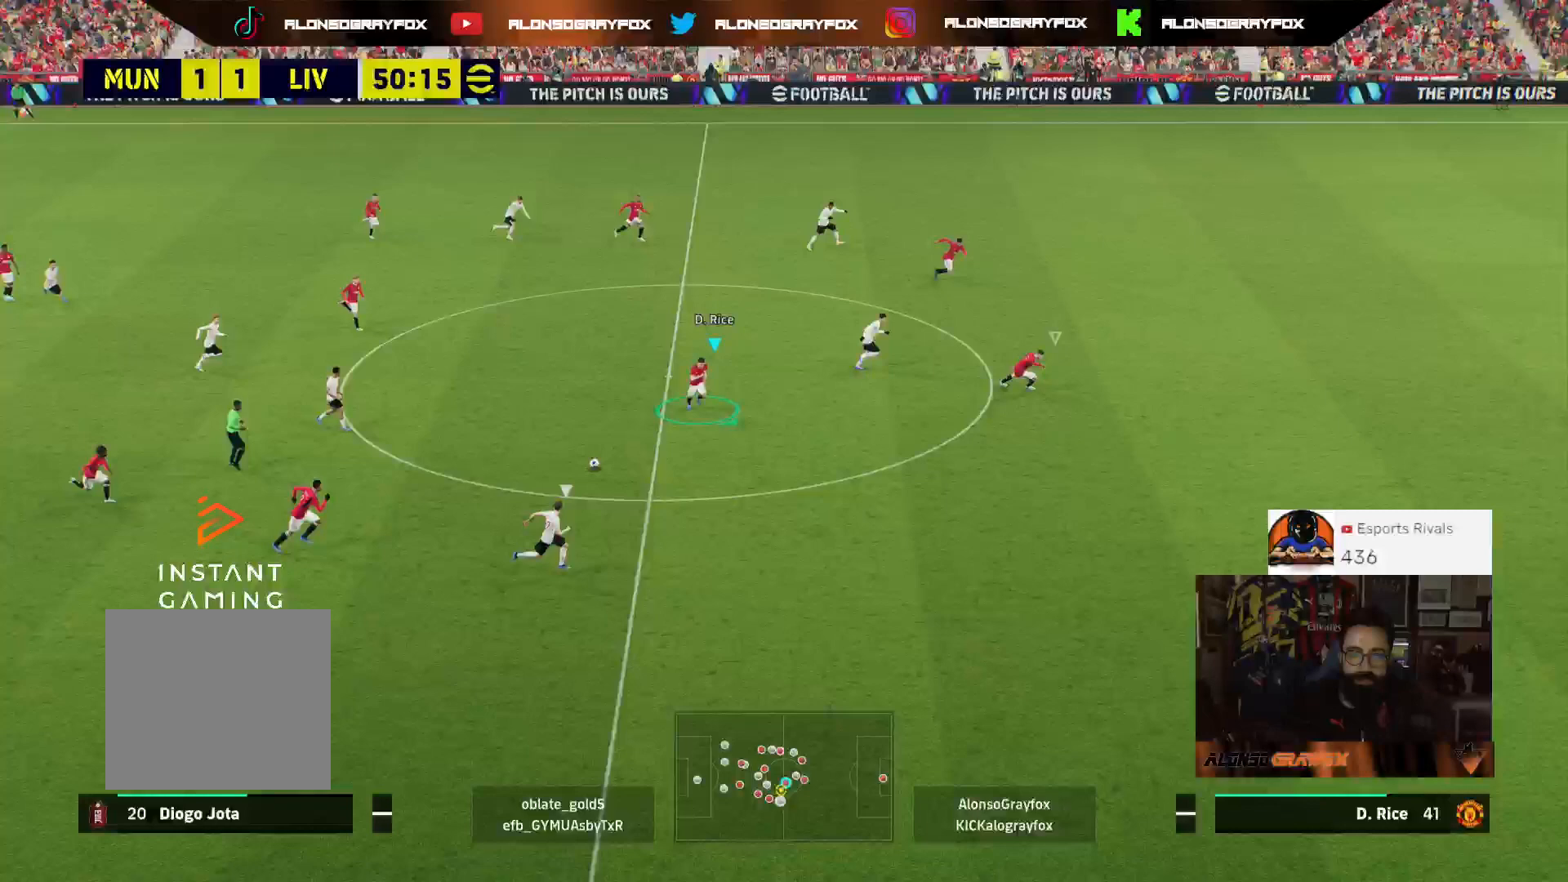
{"buttons": ["R1", "R2", "L3"], "left_stick": "down-right", "right_stick": "center", "events": [[100, "right_stick", "center"]]}
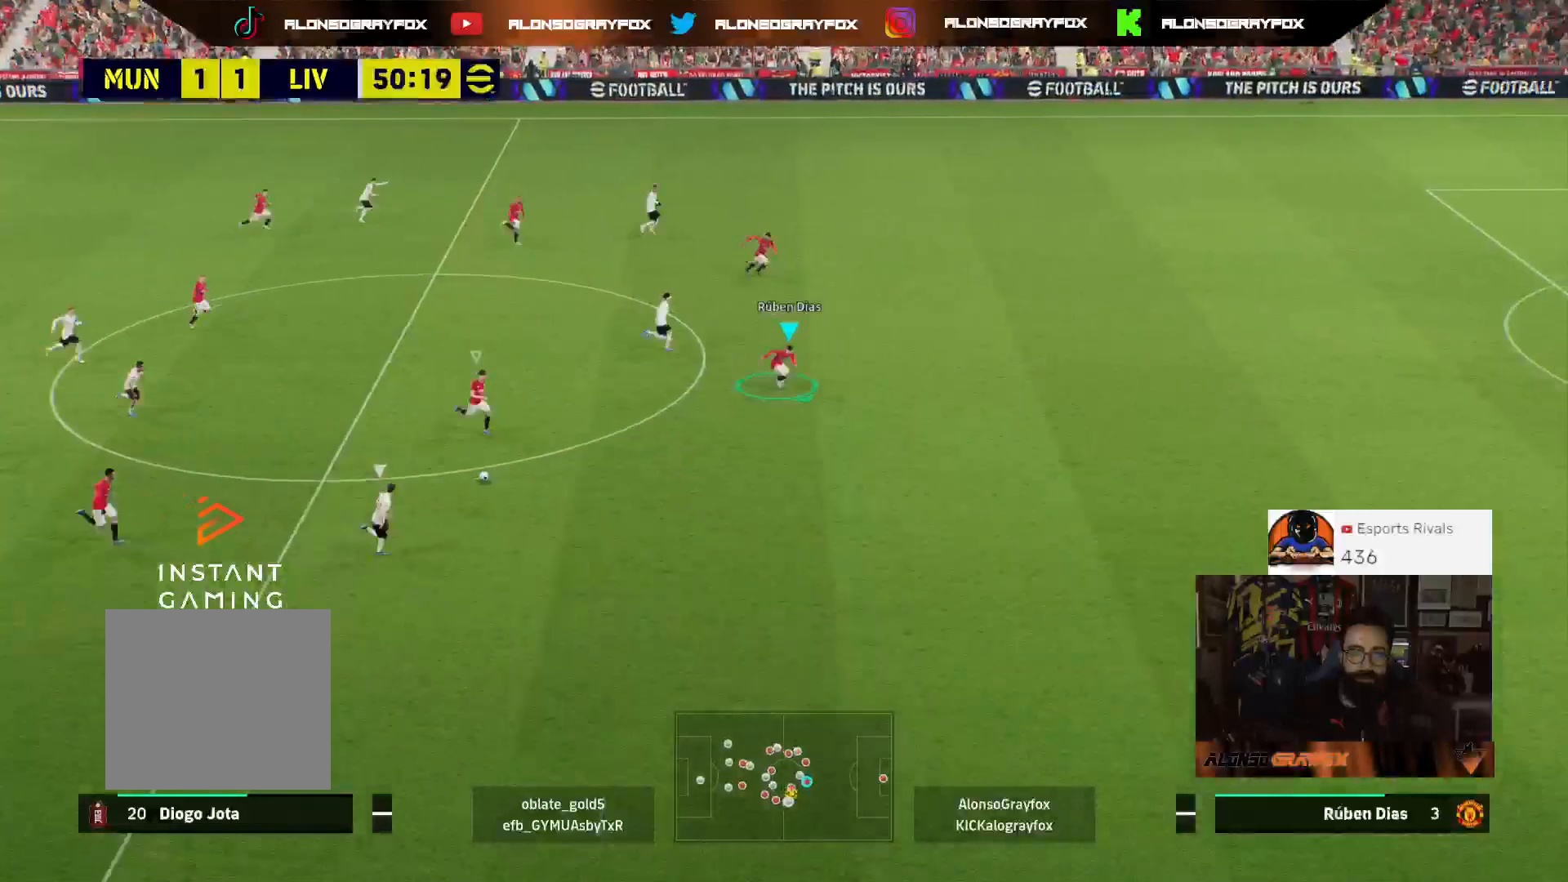
{"buttons": [], "left_stick": "down-right", "right_stick": "center", "events": [[367, "R1", "up"], [400, "L3", "up"], [400, "R2", "up"]]}
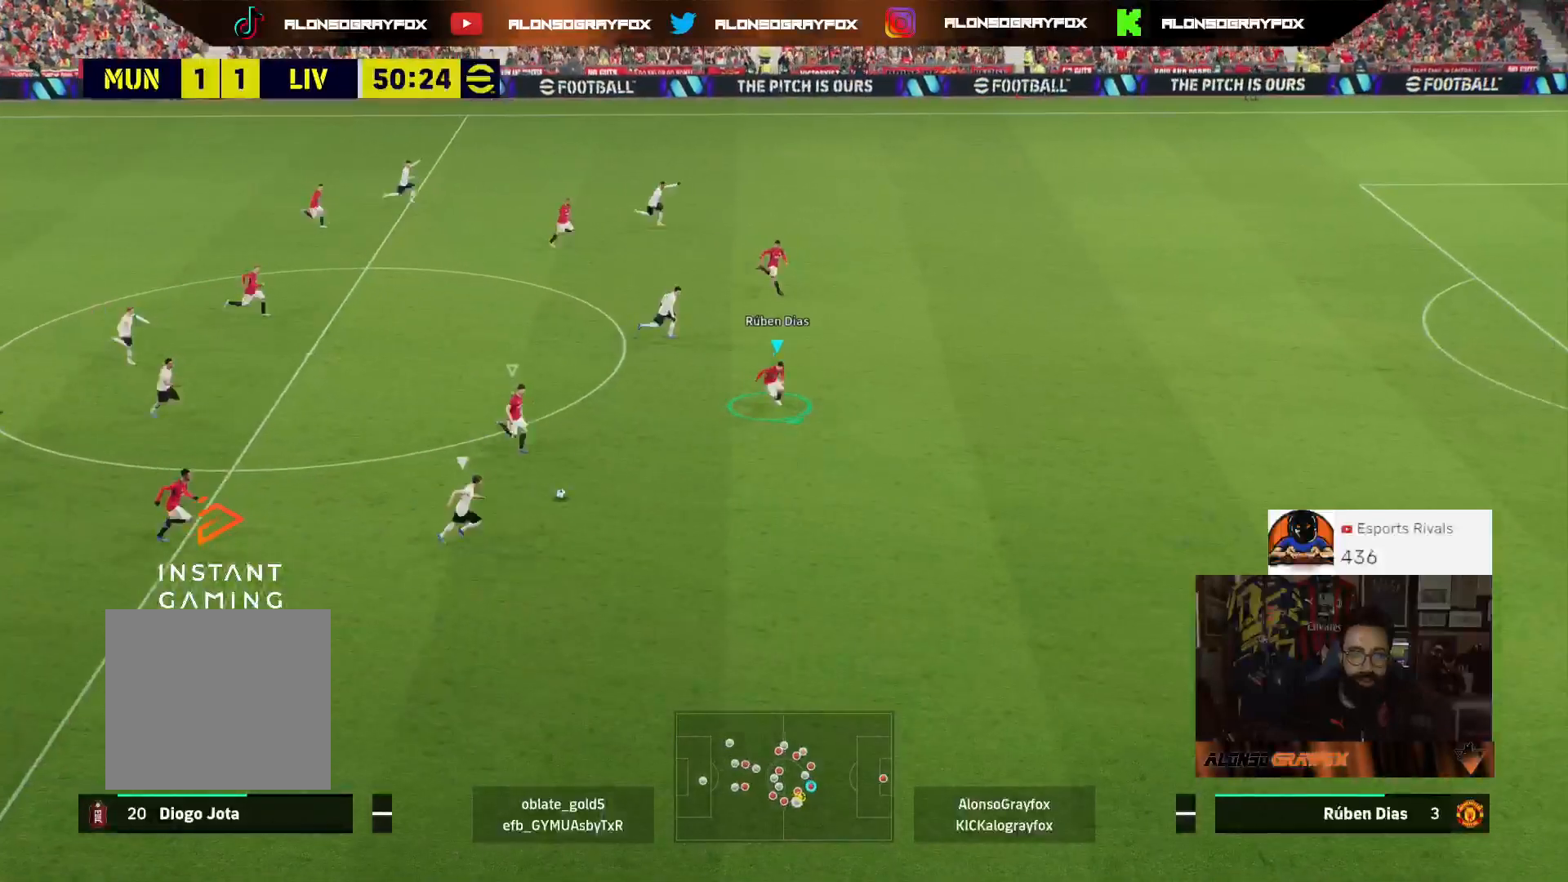
{"buttons": ["L2", "R1", "R2", "L3"], "left_stick": "down", "right_stick": "center", "events": [[33, "L3", "down"], [33, "R2", "down"], [100, "L2", "down"], [167, "R1", "down"], [467, "left_stick", "down"]]}
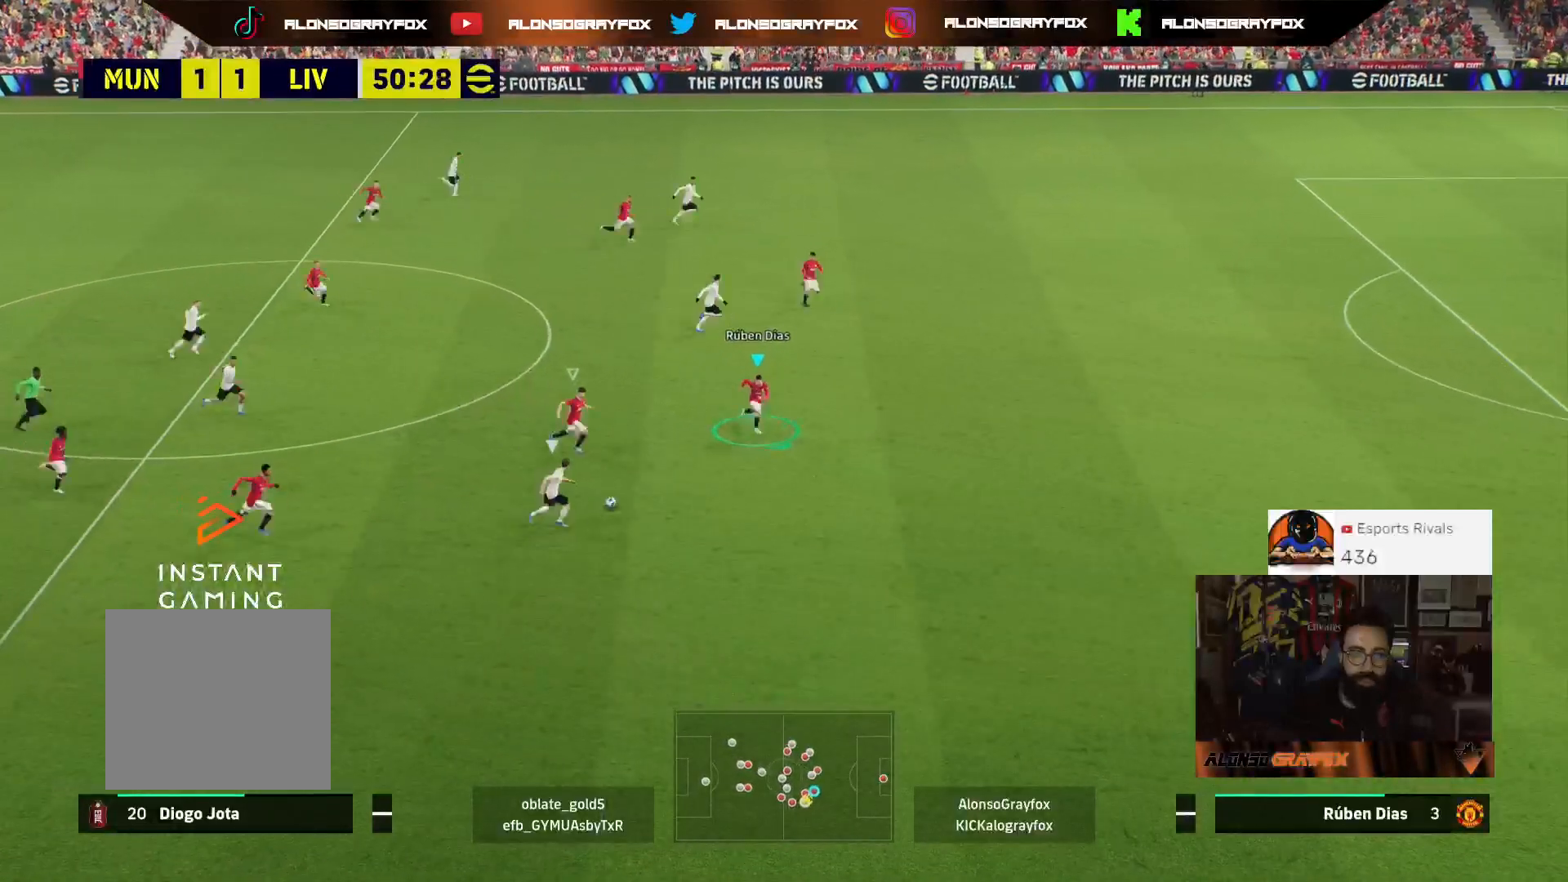
{"buttons": ["L2", "R2", "L3"], "left_stick": "down", "right_stick": "center", "events": [[200, "R1", "up"]]}
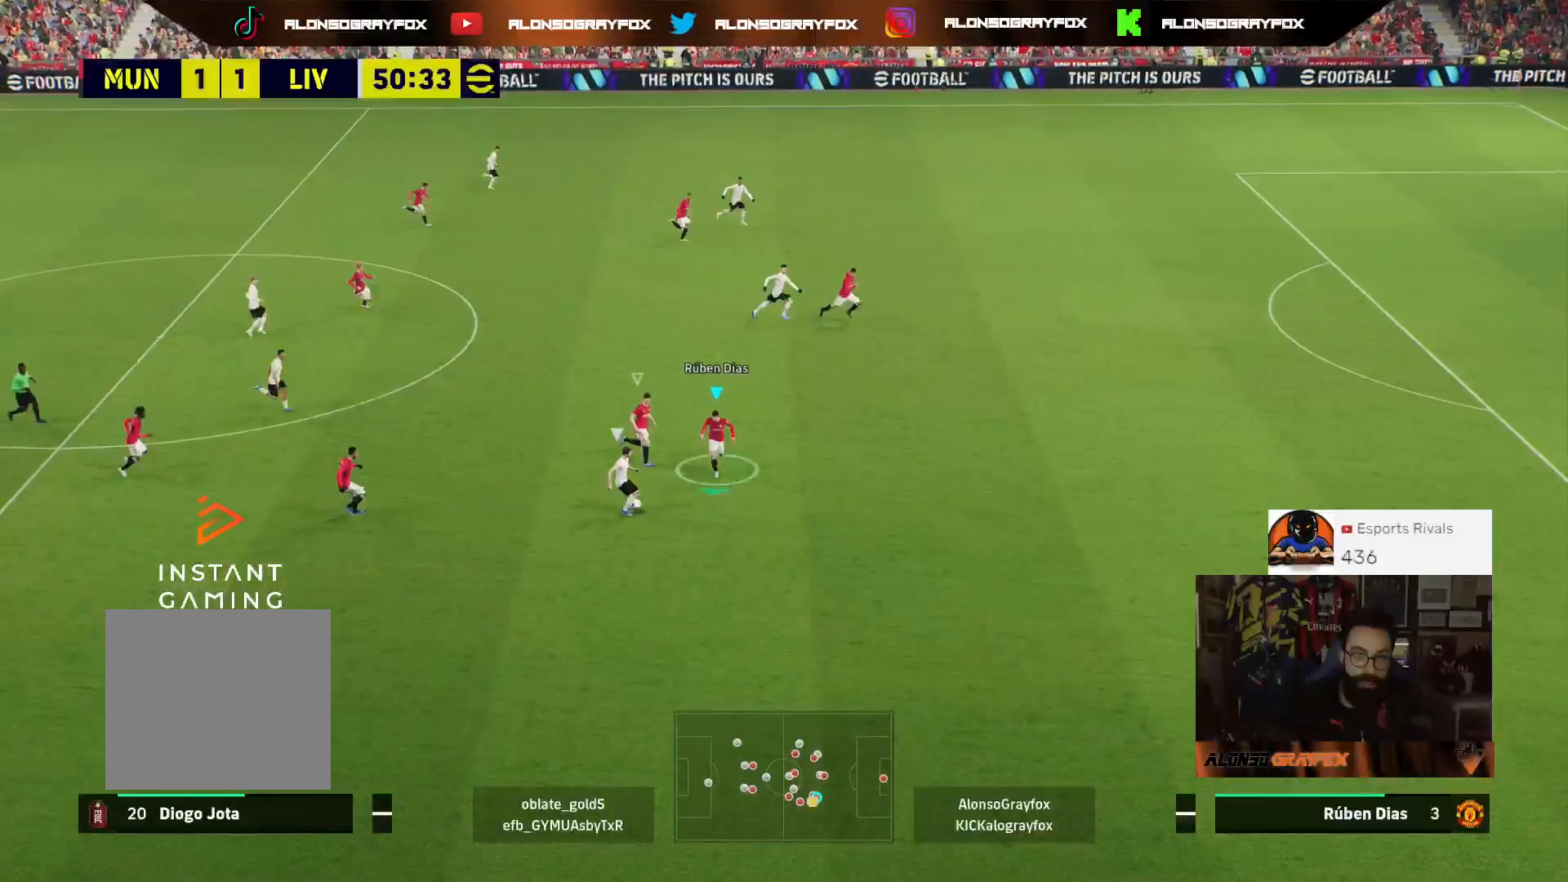
{"buttons": ["L2", "L3"], "left_stick": "up-left", "right_stick": "center", "events": [[67, "left_stick", "down-left"], [100, "R2", "up"], [233, "left_stick", "left"], [367, "left_stick", "up-left"]]}
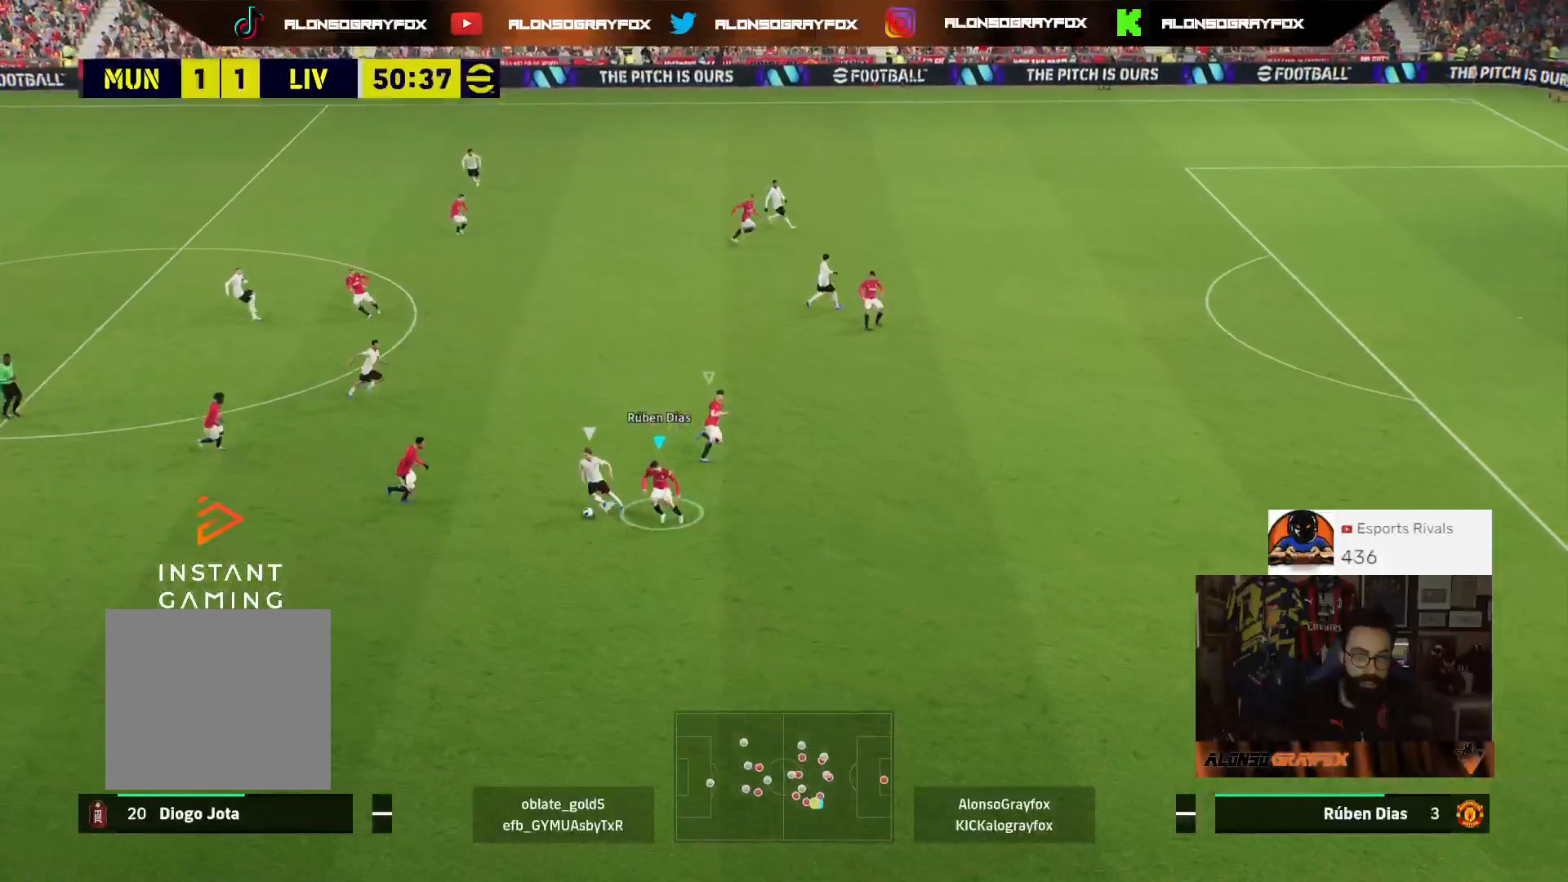
{"buttons": ["L2", "R2", "L3"], "left_stick": "up", "right_stick": "center", "events": [[67, "L3", "up"], [100, "left_stick", "up"], [167, "R2", "down"], [233, "L3", "down"]]}
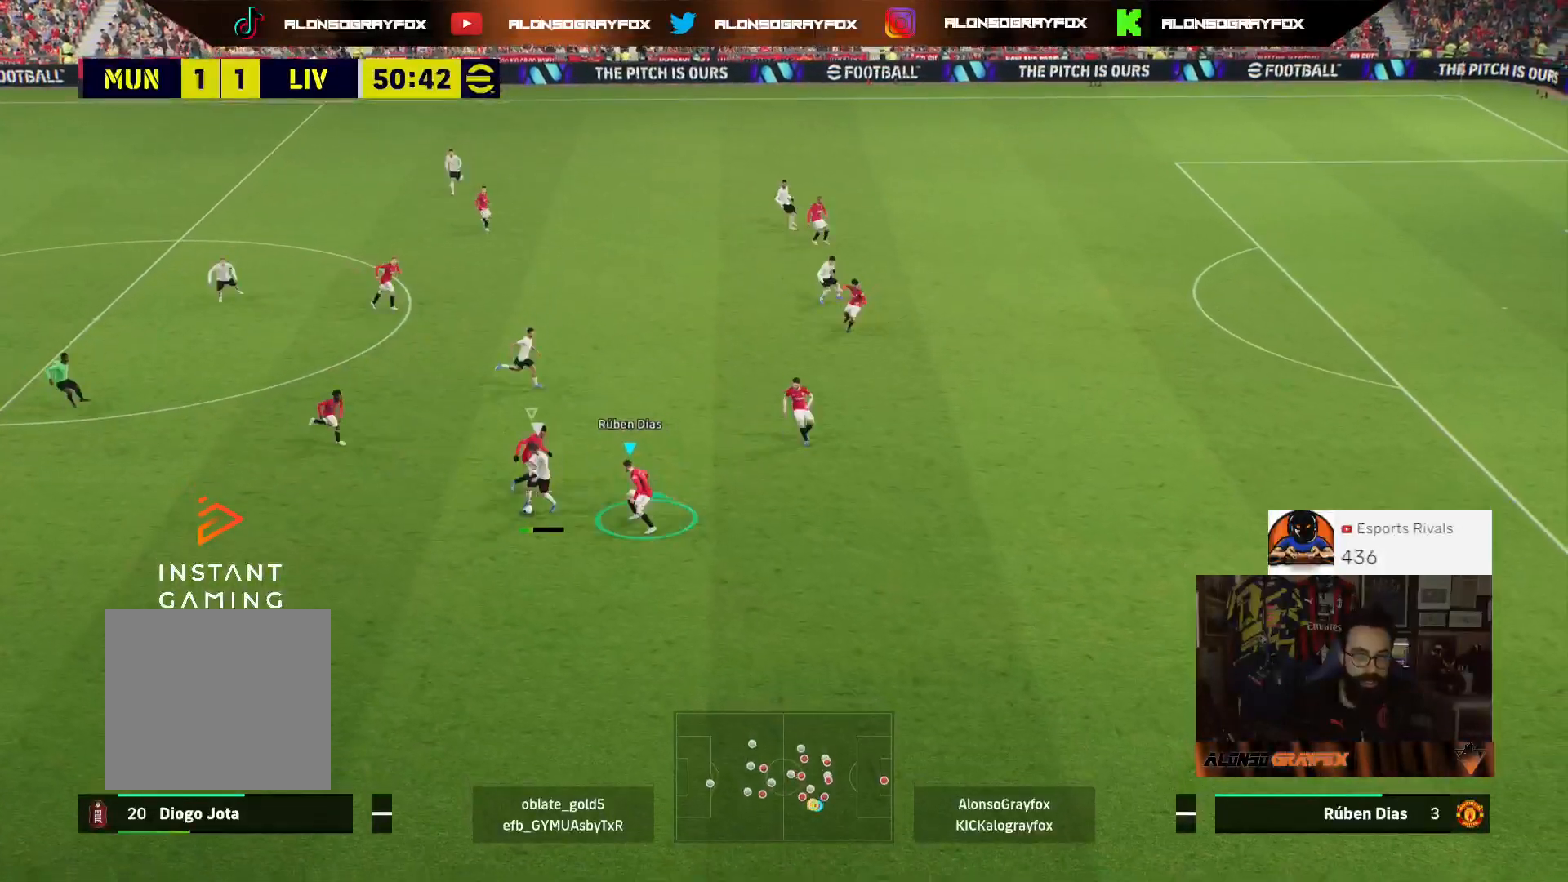
{"buttons": ["R2", "L3"], "left_stick": "up-left", "right_stick": "center", "events": [[233, "left_stick", "up-left"], [267, "L2", "up"], [300, "R2", "up"], [400, "R2", "down"]]}
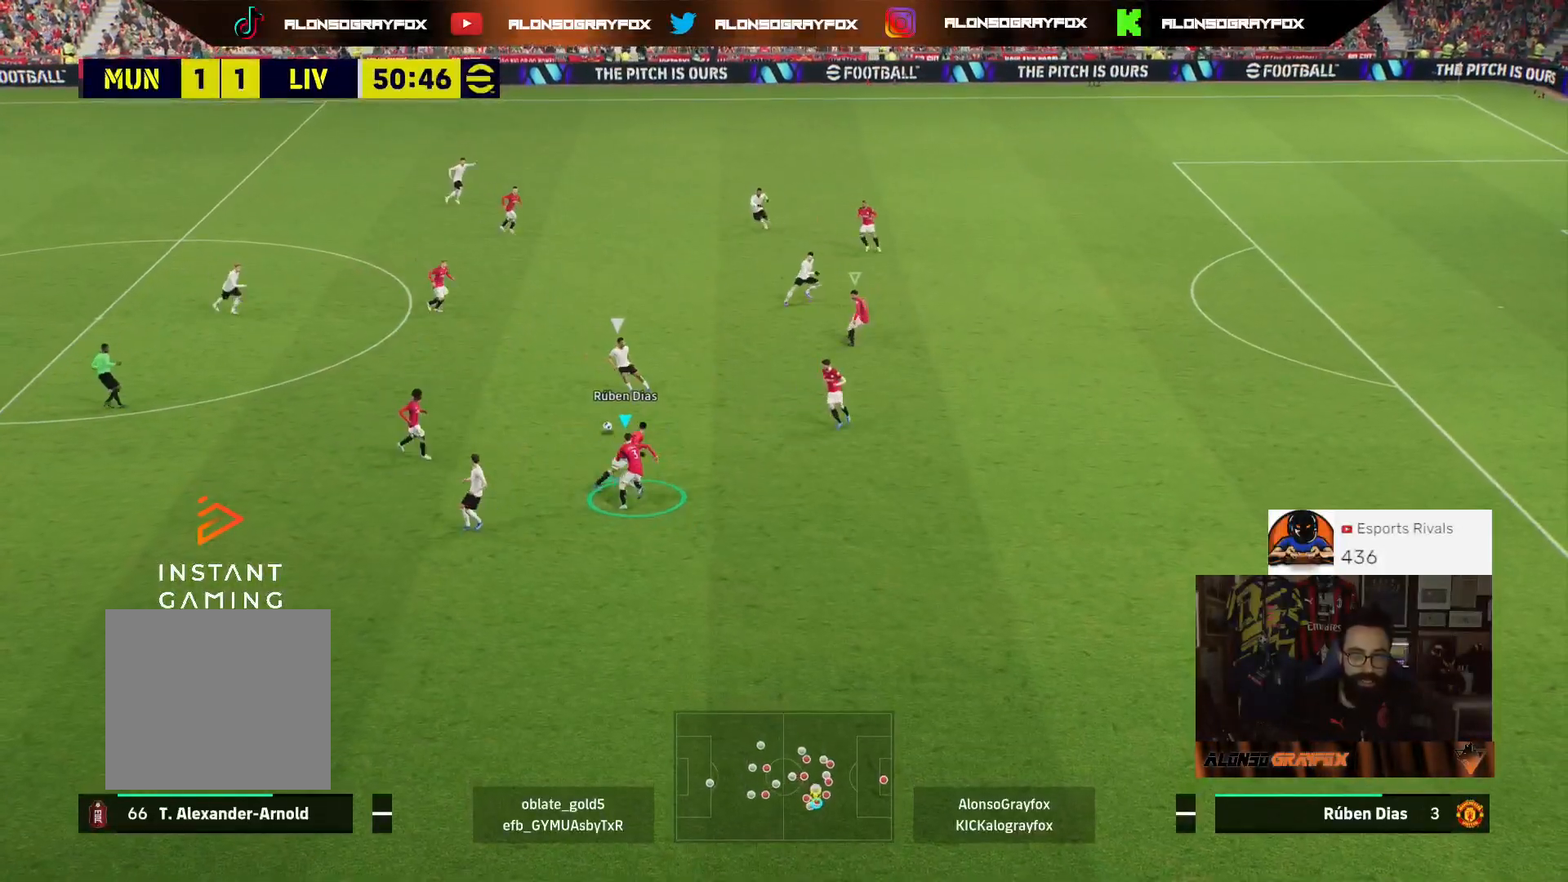
{"buttons": ["L2", "L3"], "left_stick": "down-left", "right_stick": "center", "events": [[100, "R1", "down"], [400, "L2", "down"], [433, "R1", "up"], [467, "R2", "up"], [467, "left_stick", "down-left"]]}
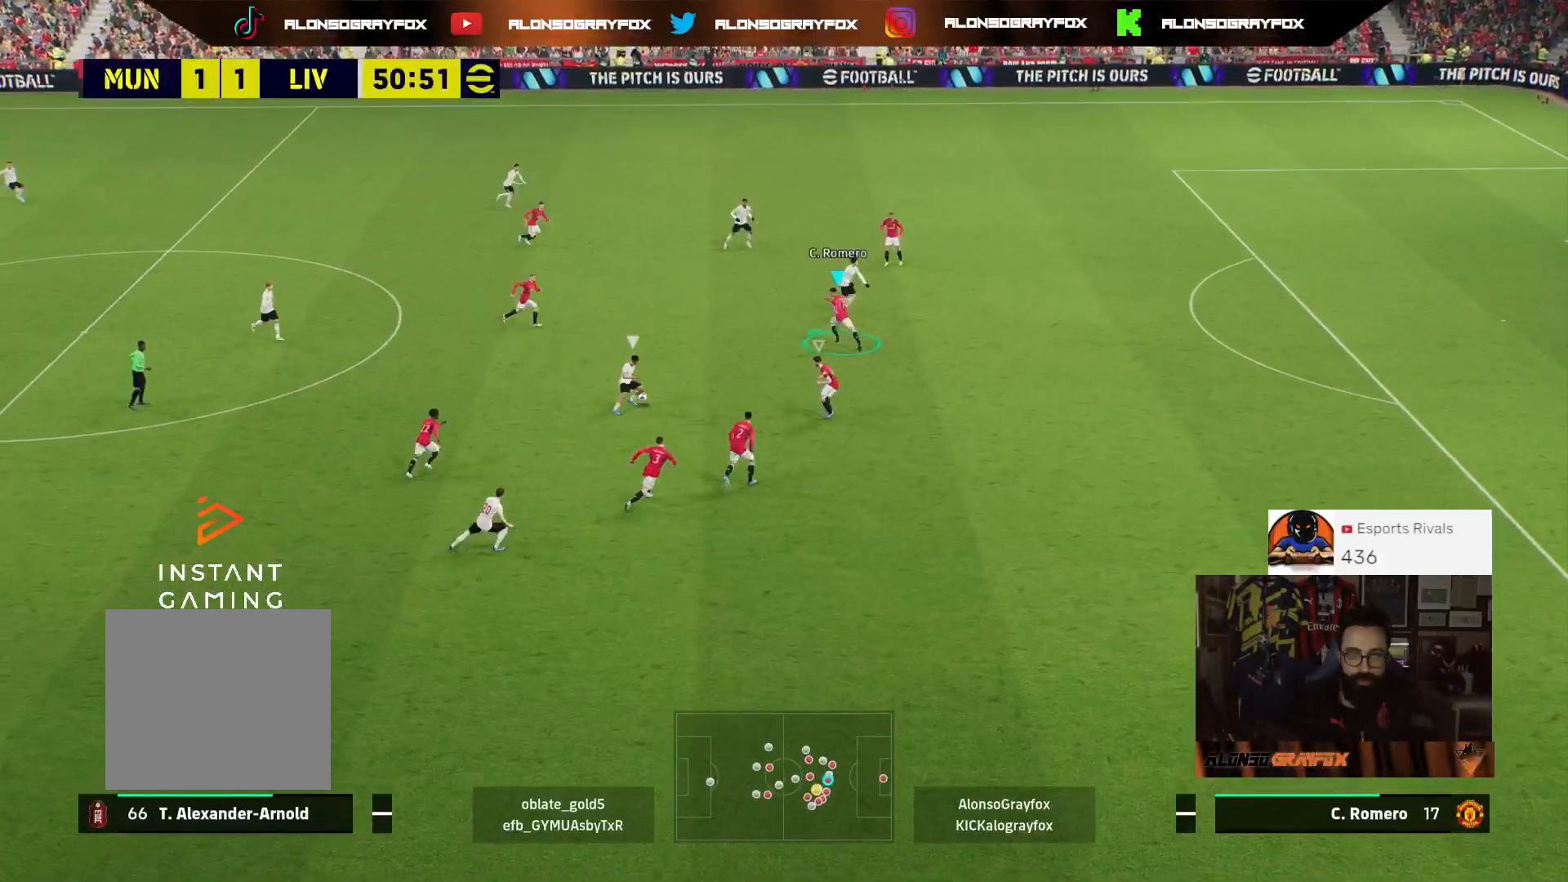
{"buttons": ["L2", "L3"], "left_stick": "down", "right_stick": "center", "events": [[167, "left_stick", "down"]]}